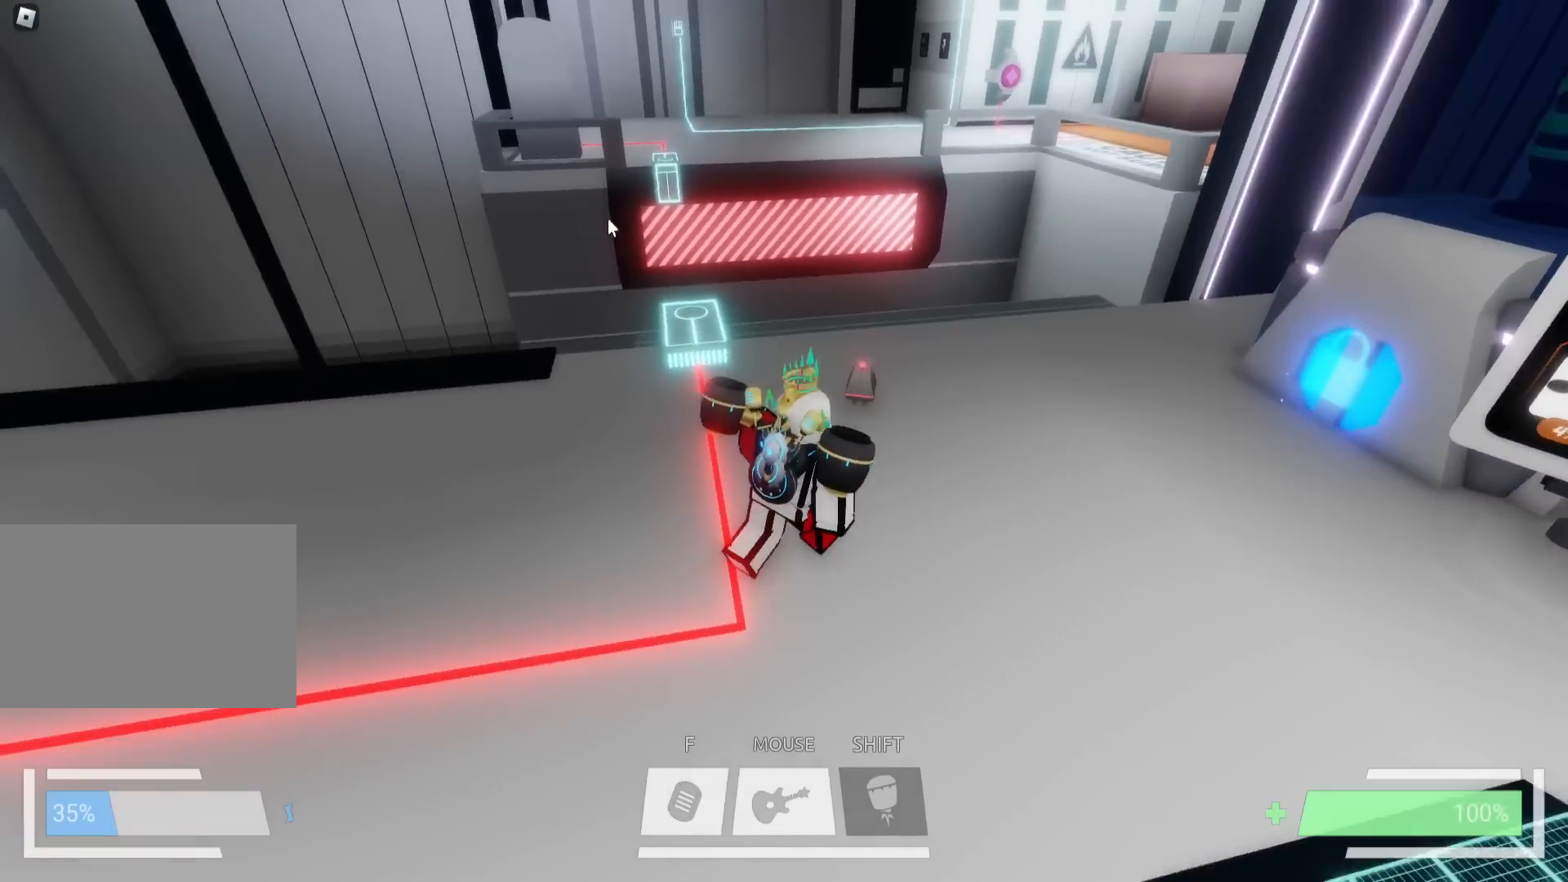
Gameplay with keyboard; each line is a JSON object with the keys held at the frame after it. "events" lists presses ("down") and releases ("up") of "a", "ctrl", "d", "e", "f", "q", "r", "s", "shift", "space", "tab" and "w" between this image and that frame as [ms after this image, input, new state], when the widget could be followed in between. No other keys are recorded. Mouse input is not recorded.
{"keys": [], "events": [[83, "w", "up"], [100, "f", "up"]]}
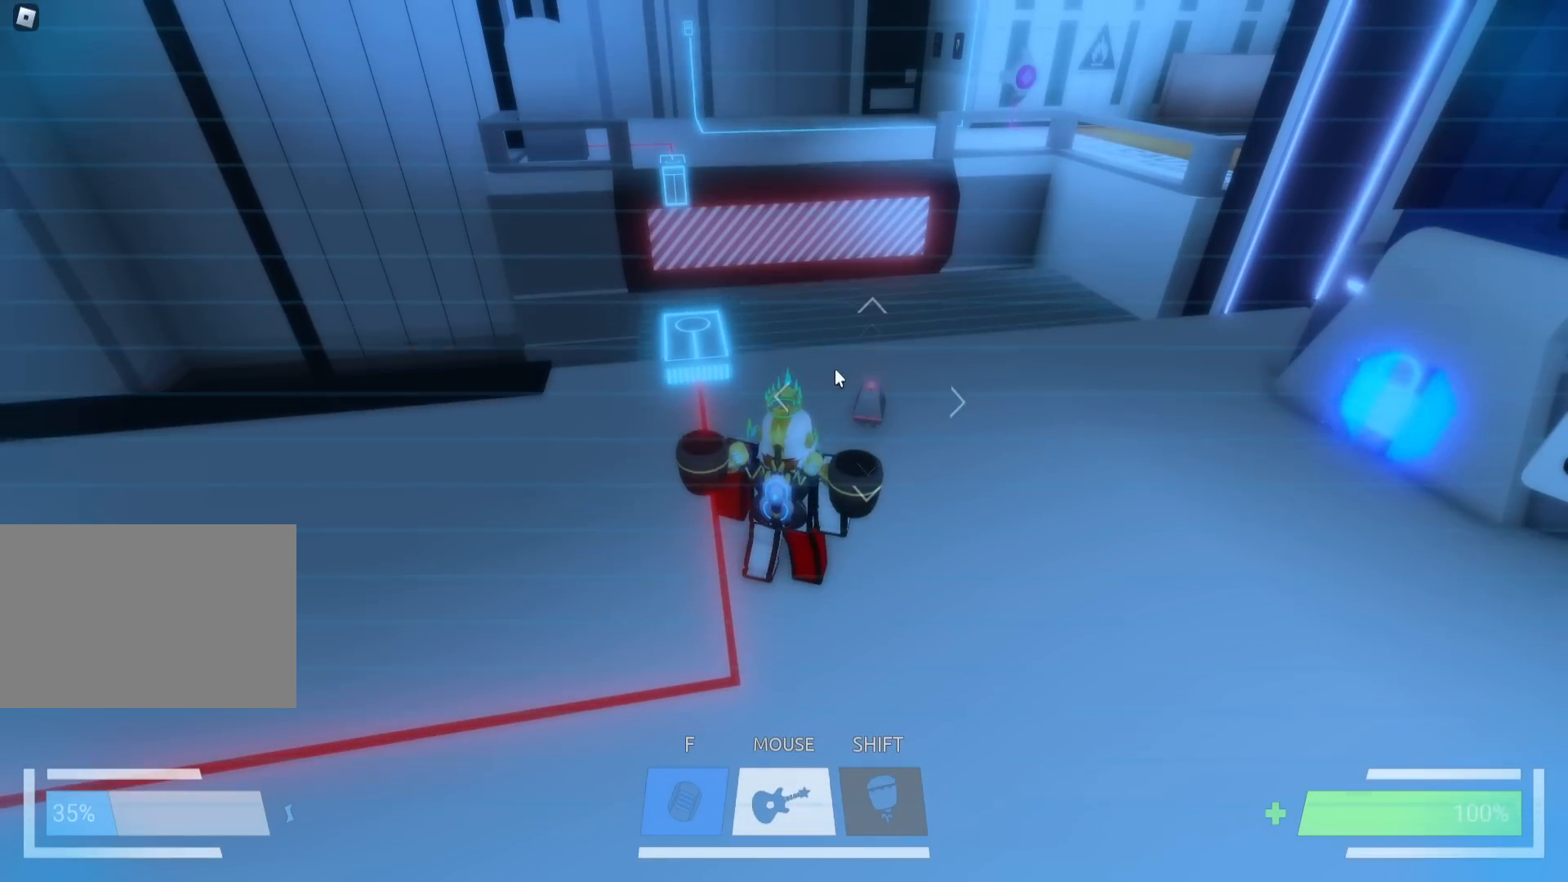
{"keys": [], "events": []}
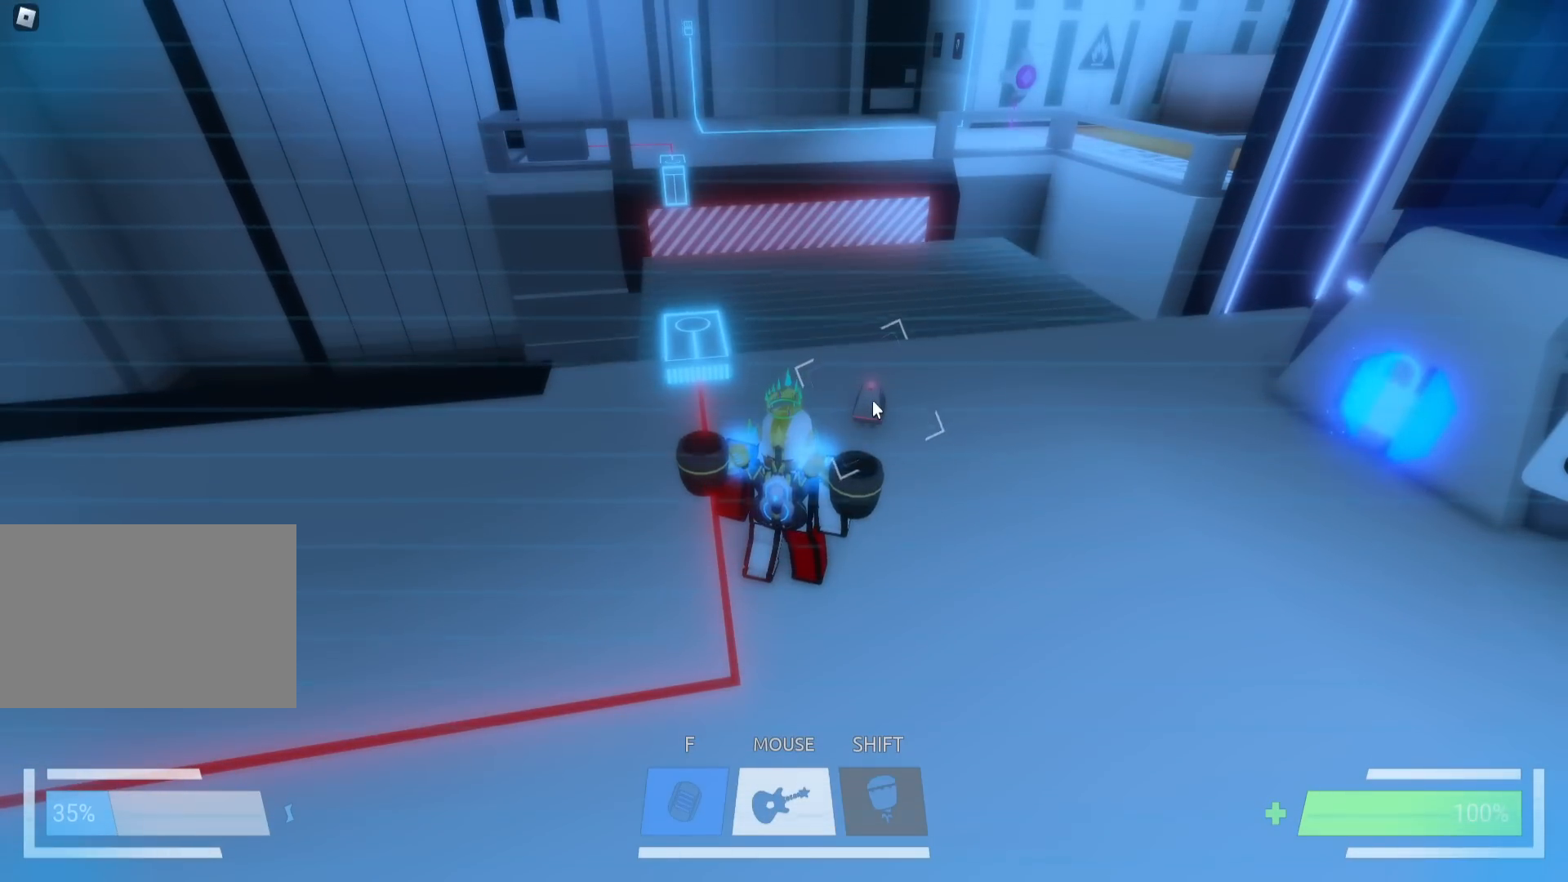
{"keys": [], "events": []}
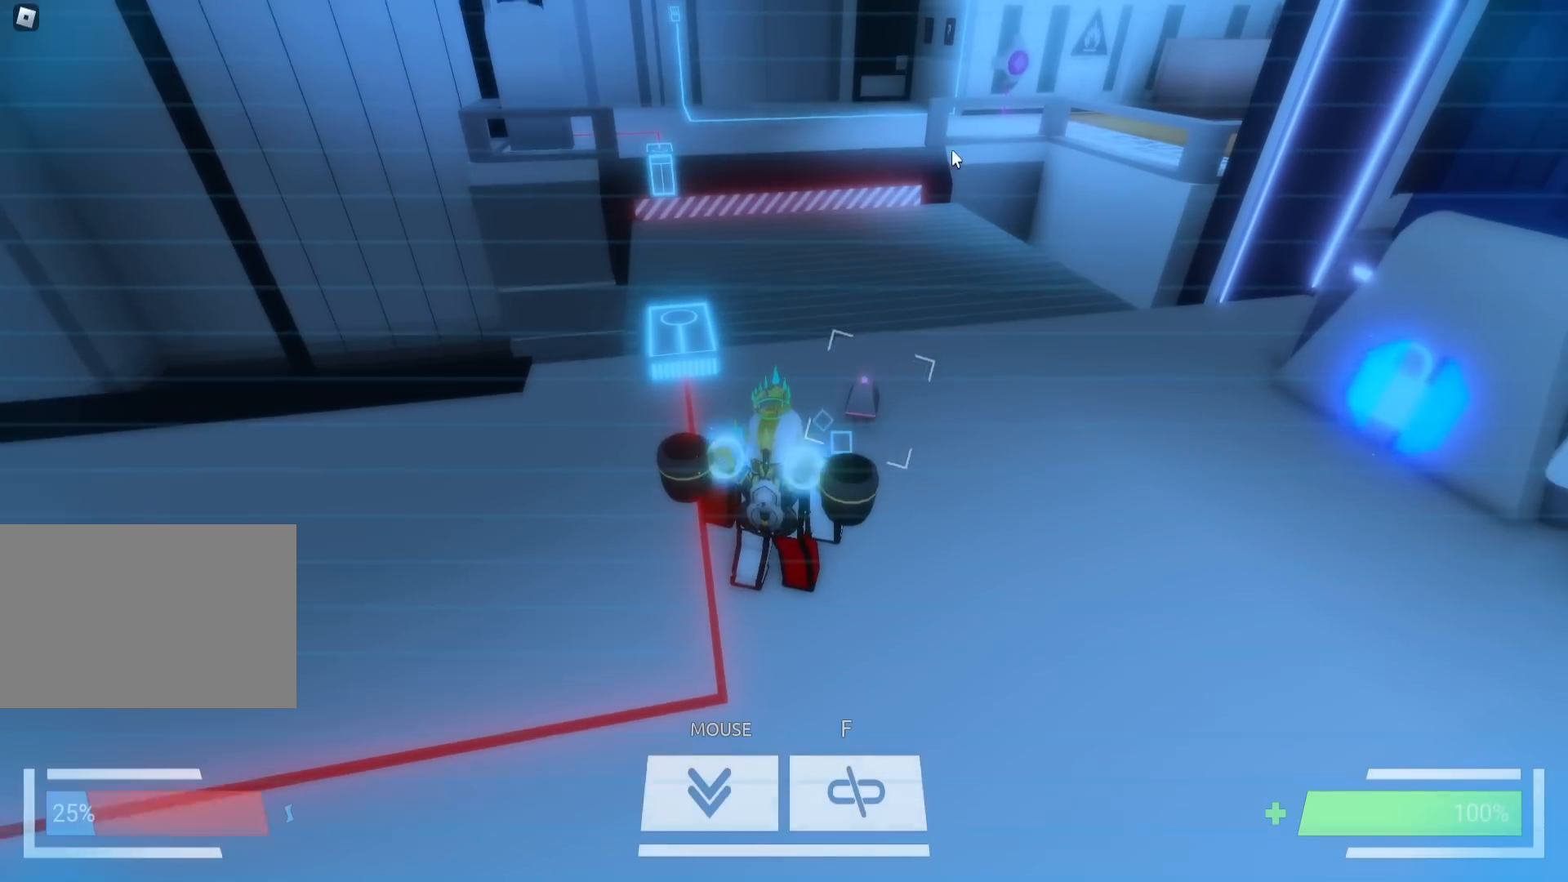
{"keys": ["w"], "events": [[17, "w", "down"]]}
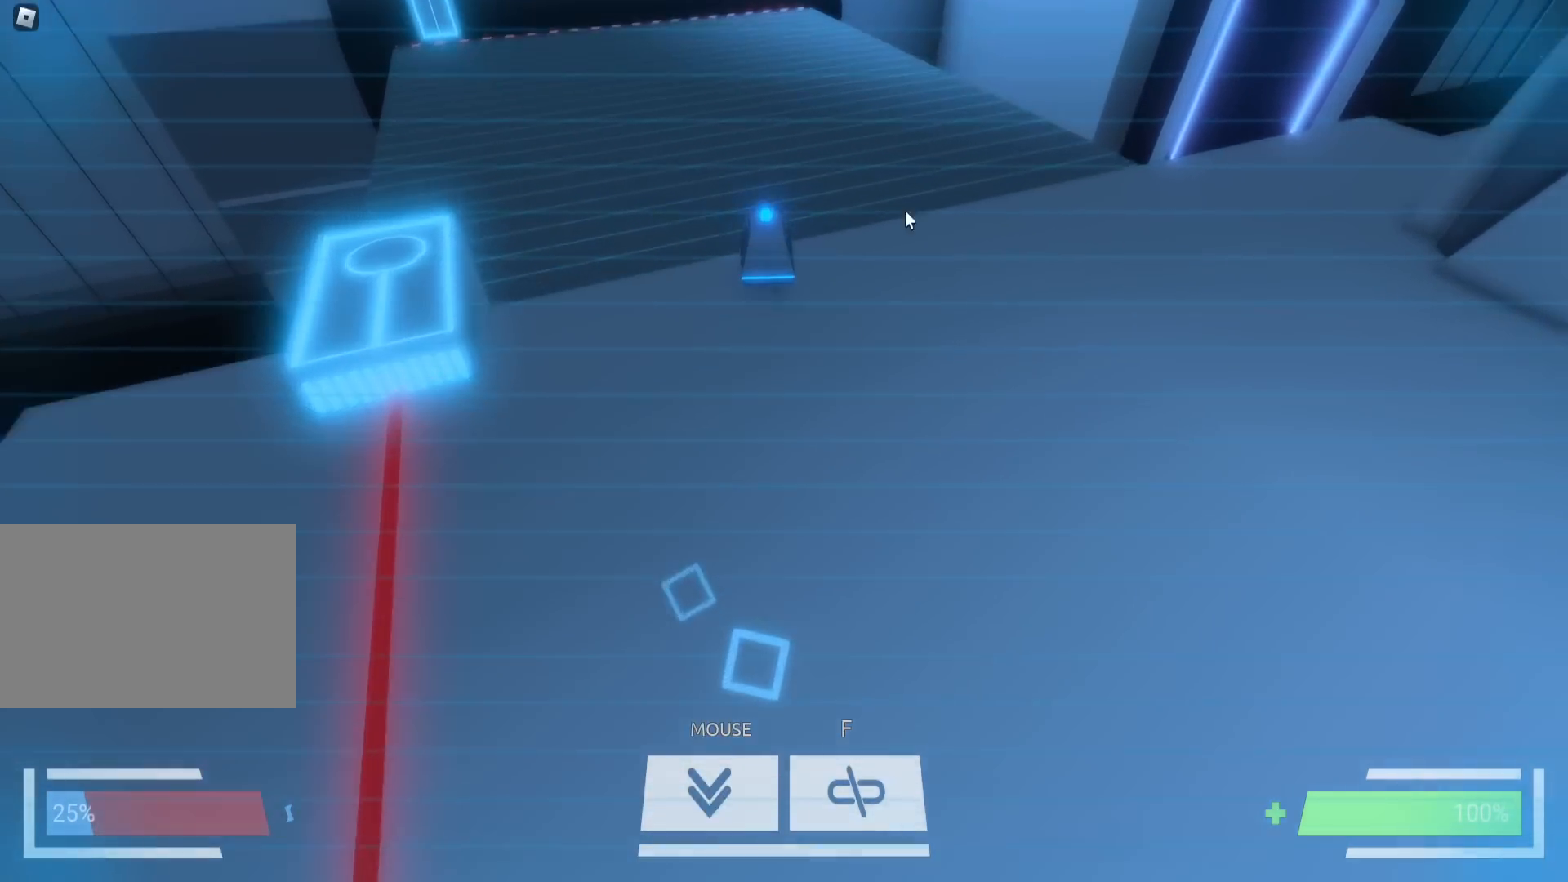
{"keys": ["w"], "events": []}
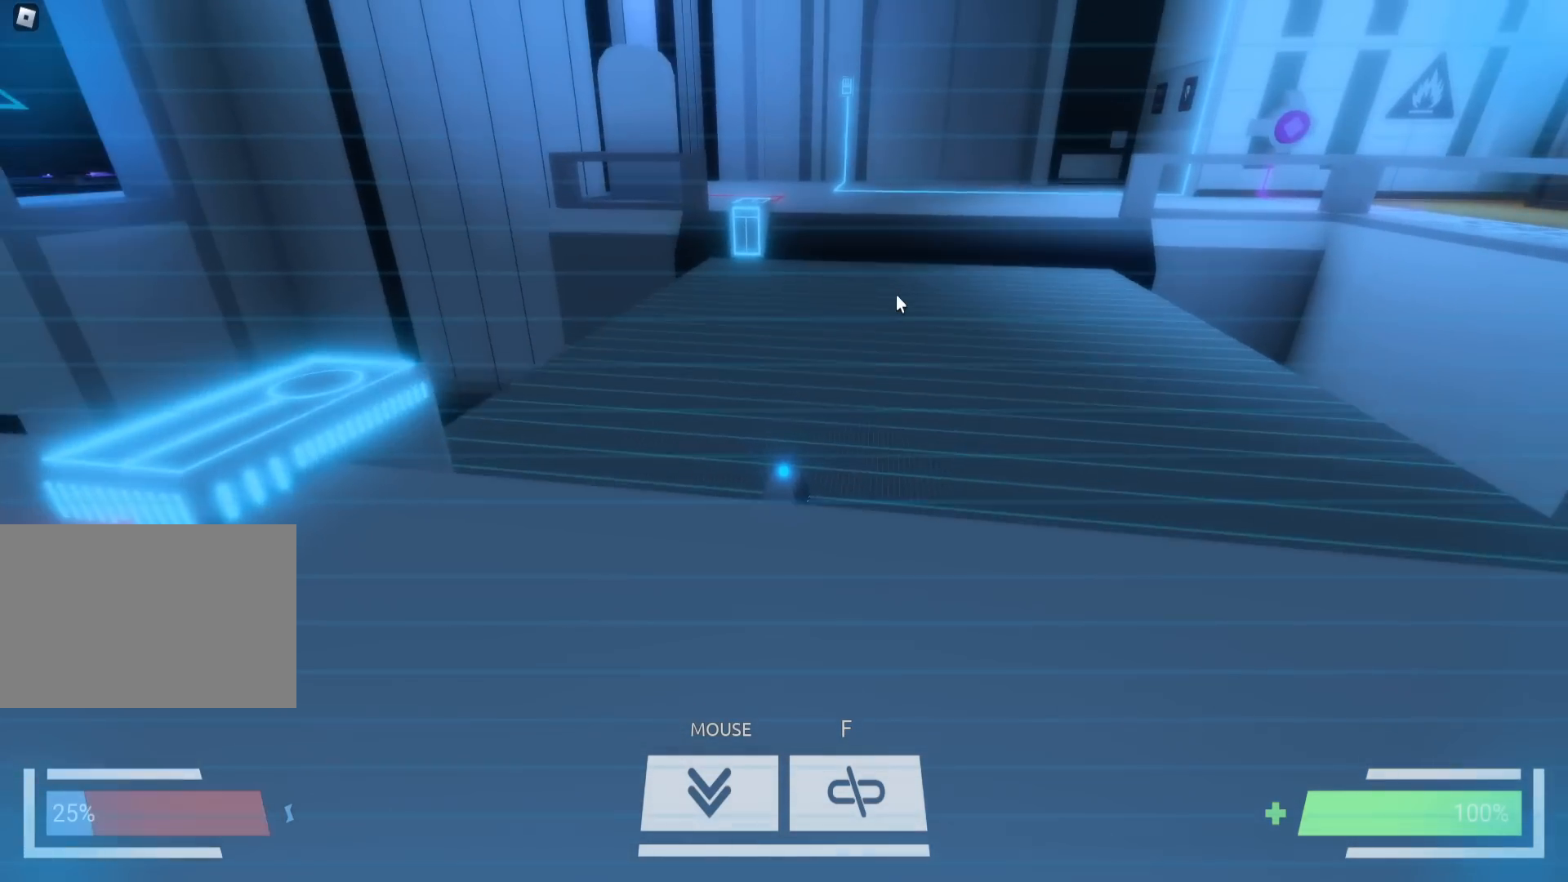
{"keys": ["w"], "events": []}
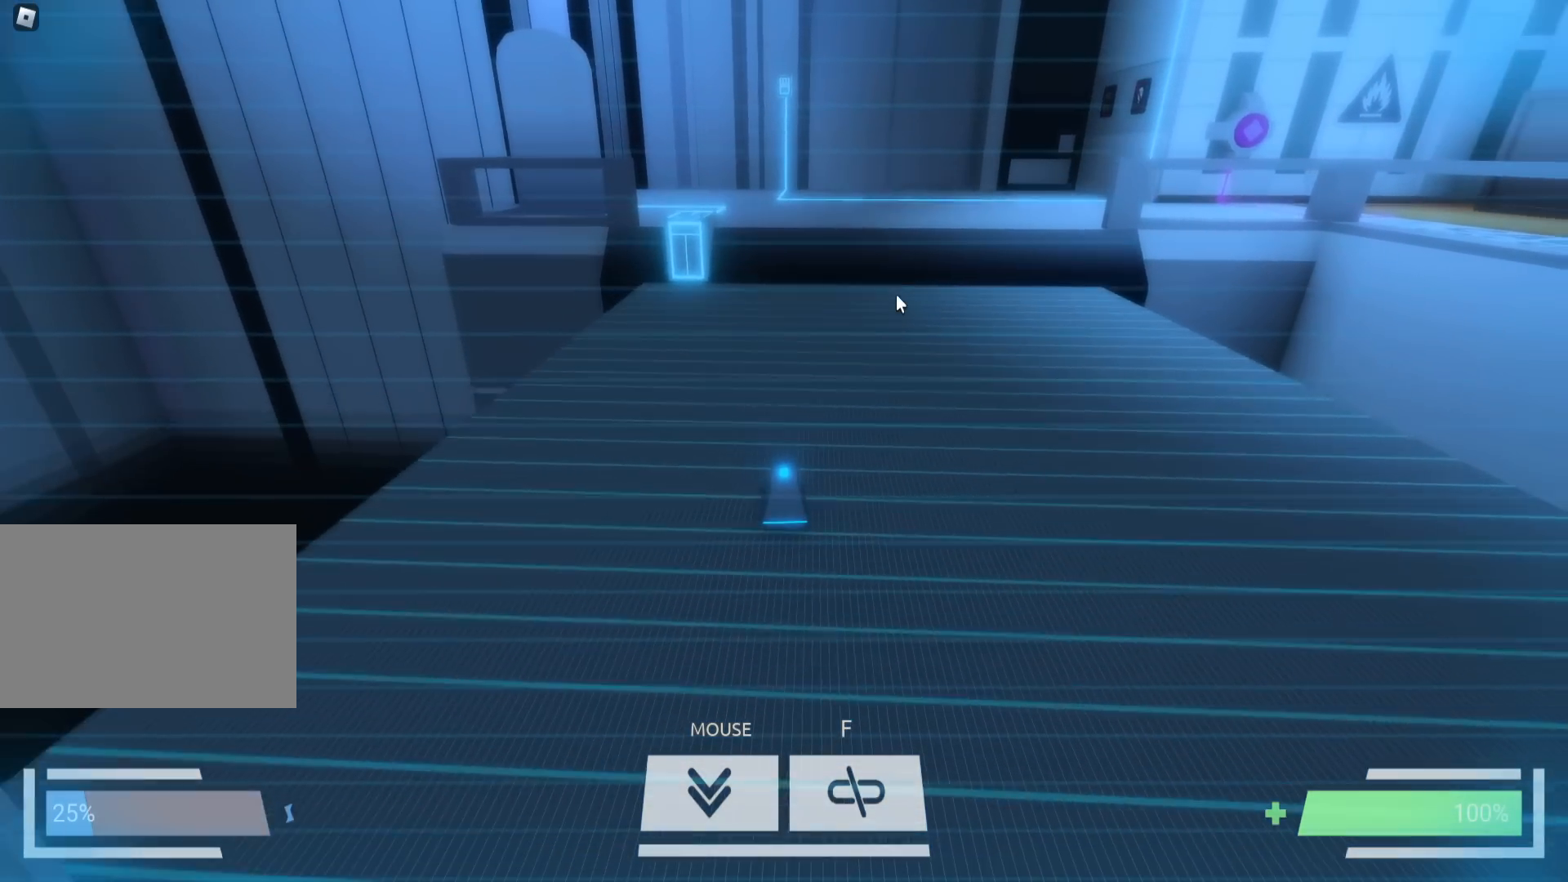
{"keys": ["w"], "events": []}
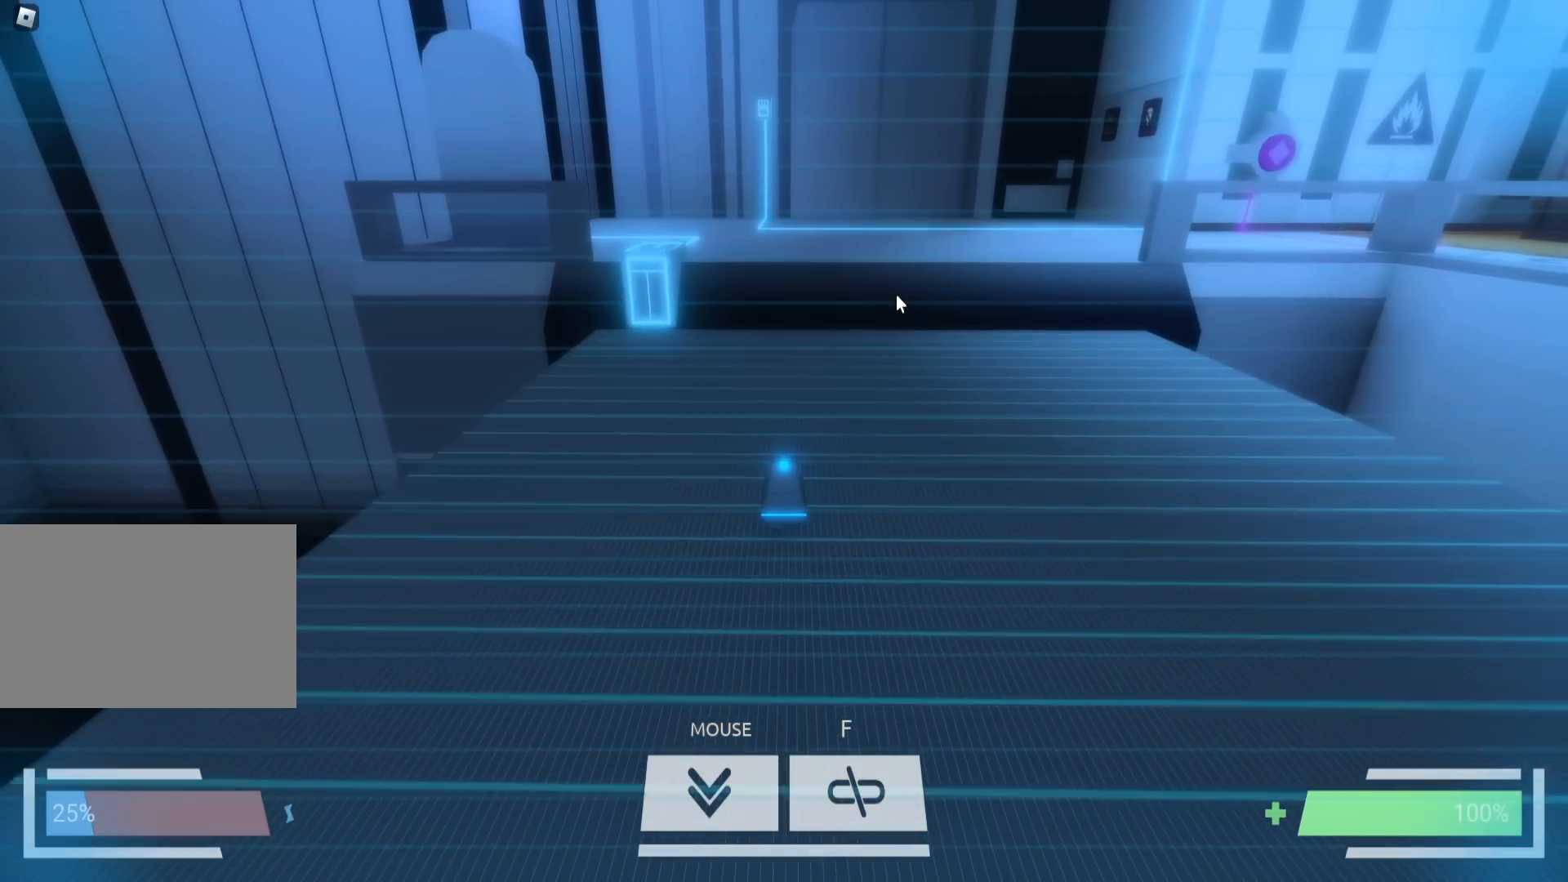
{"keys": ["w"], "events": []}
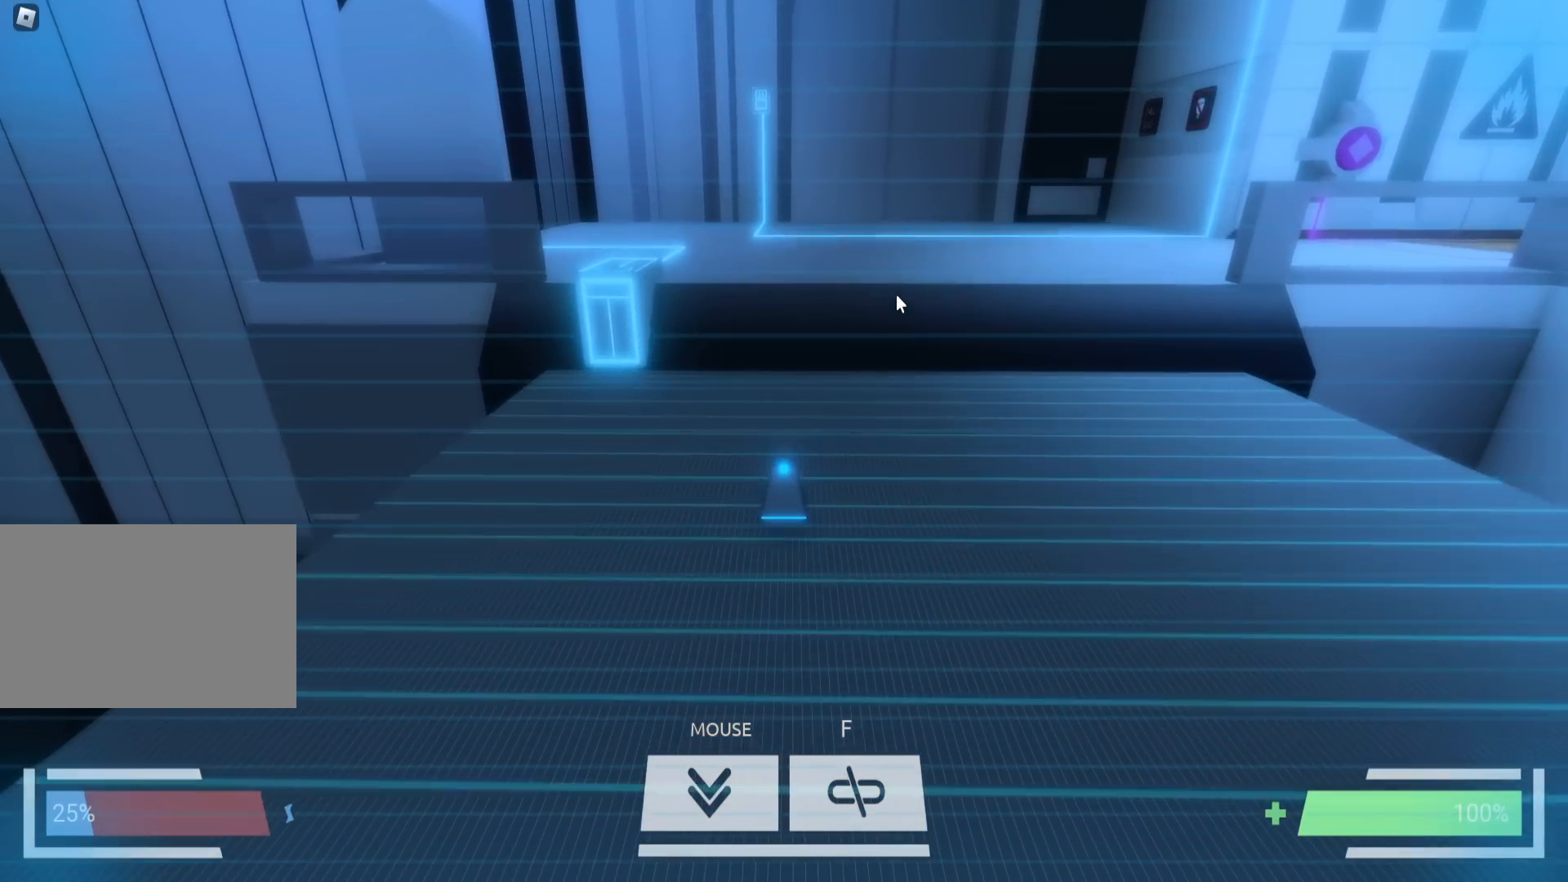
{"keys": ["w"], "events": []}
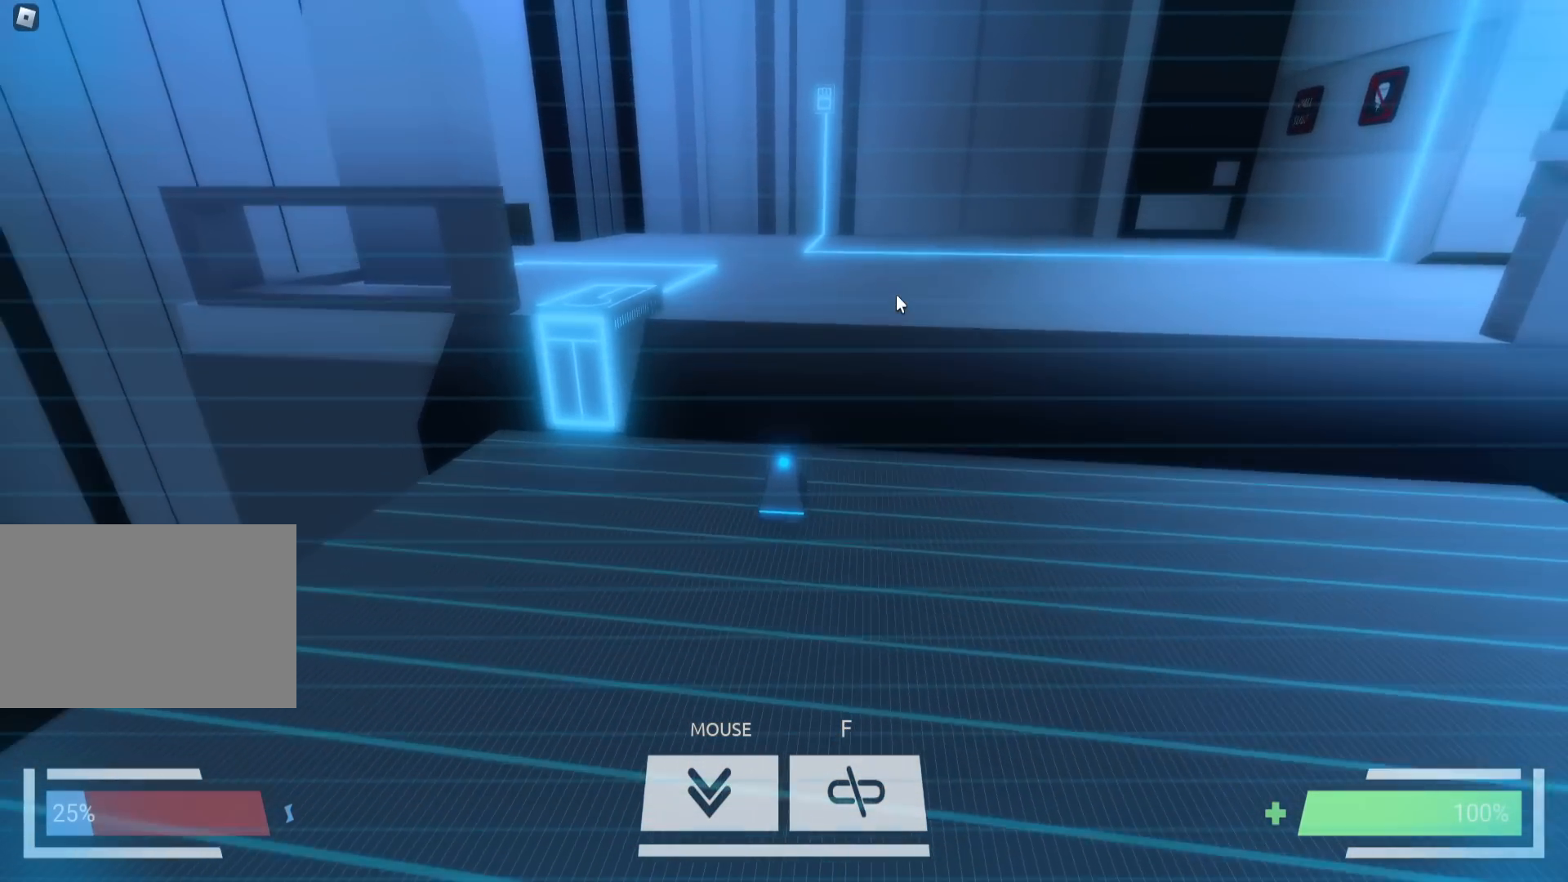
{"keys": ["w"], "events": []}
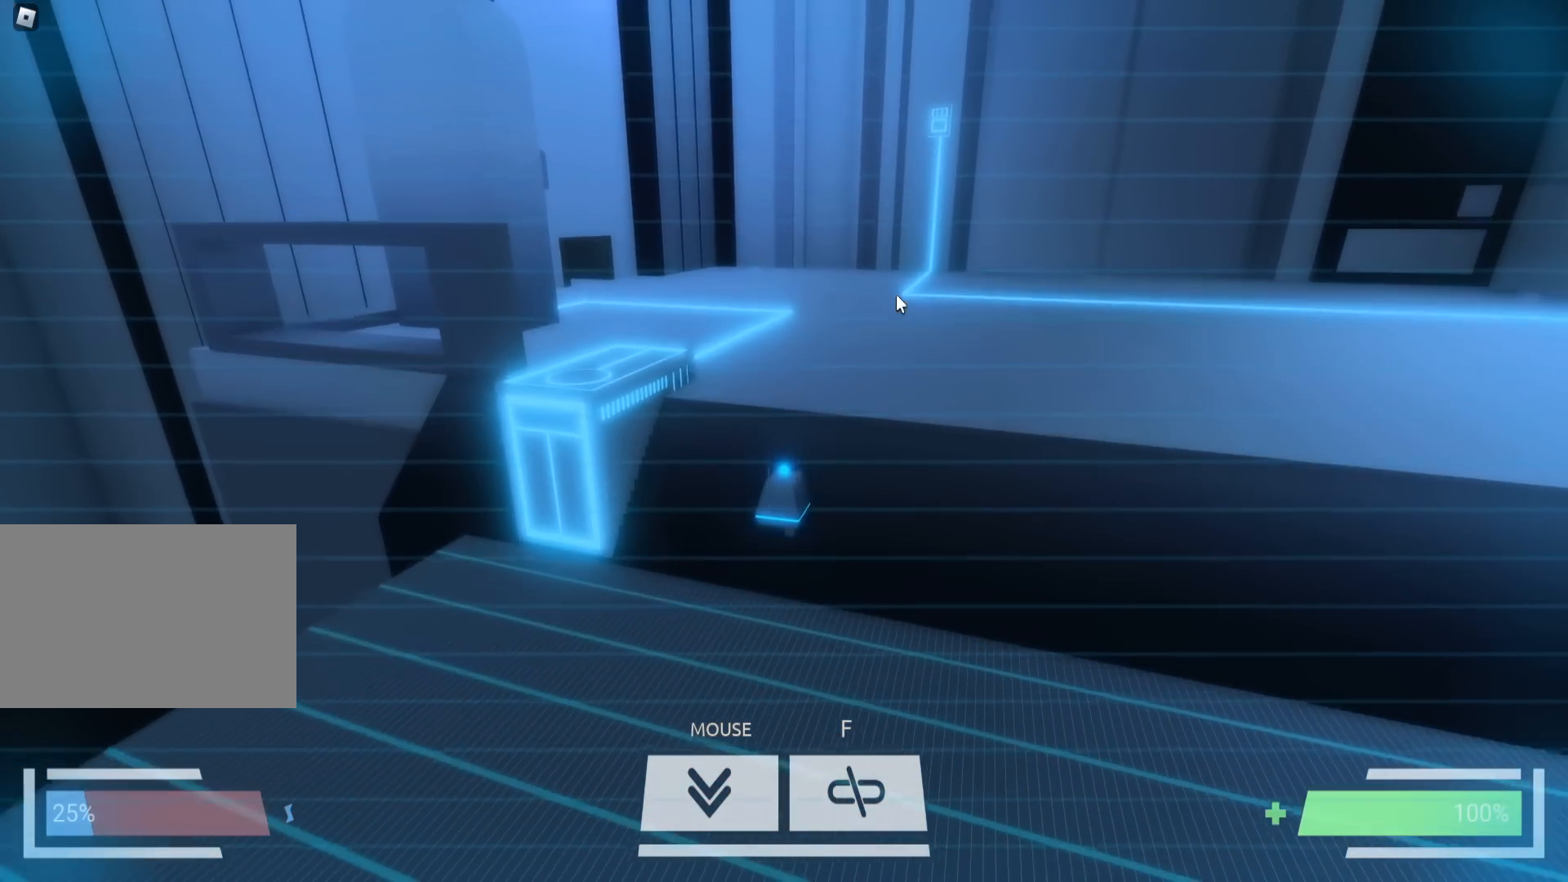
{"keys": ["w"], "events": []}
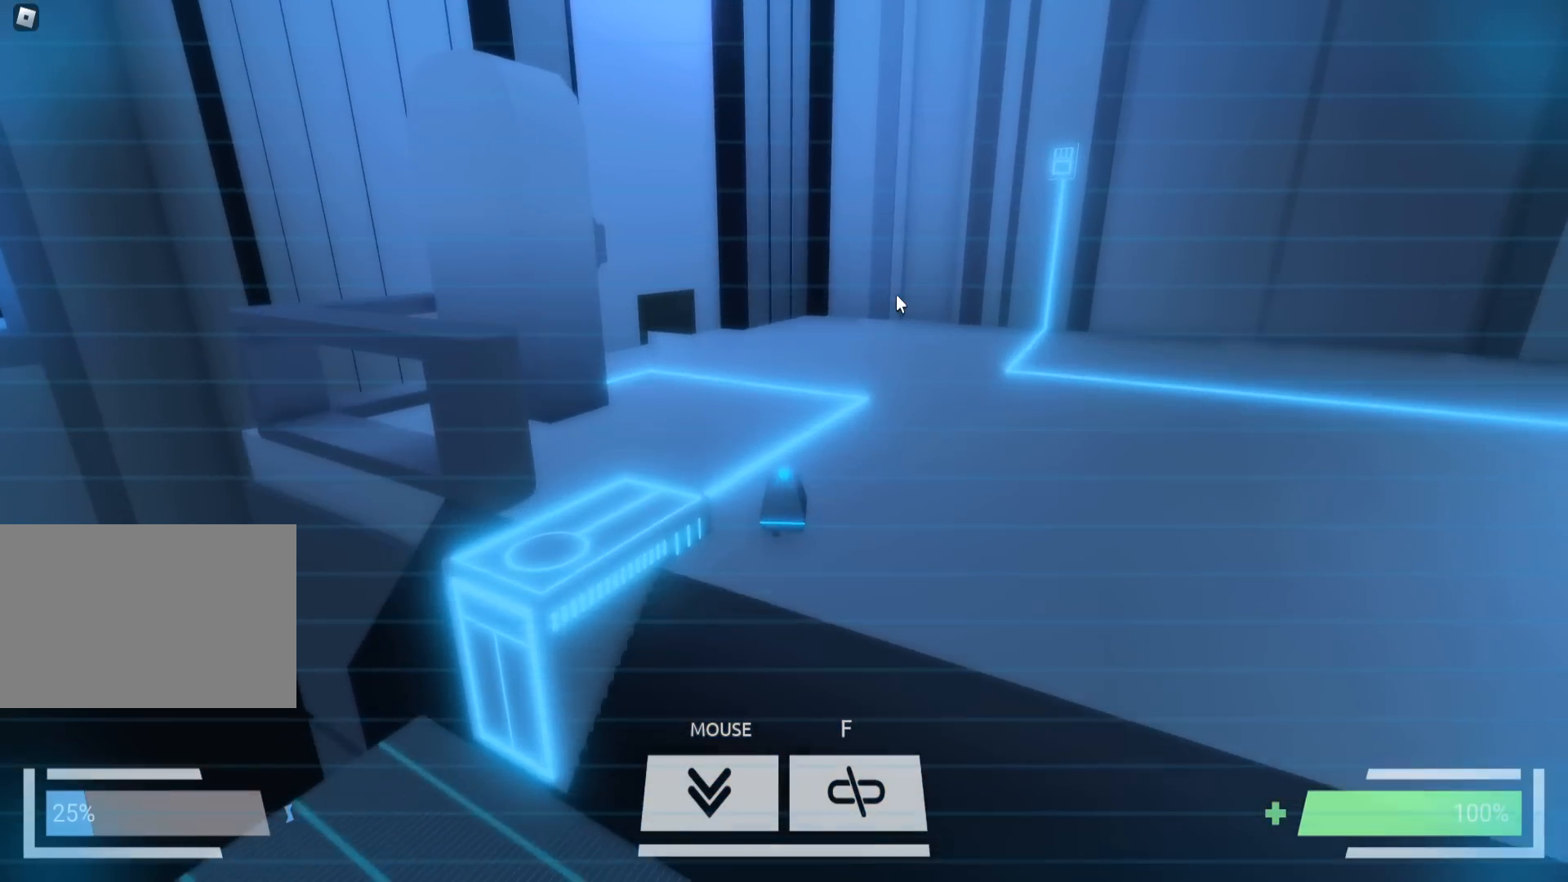
{"keys": ["w"], "events": []}
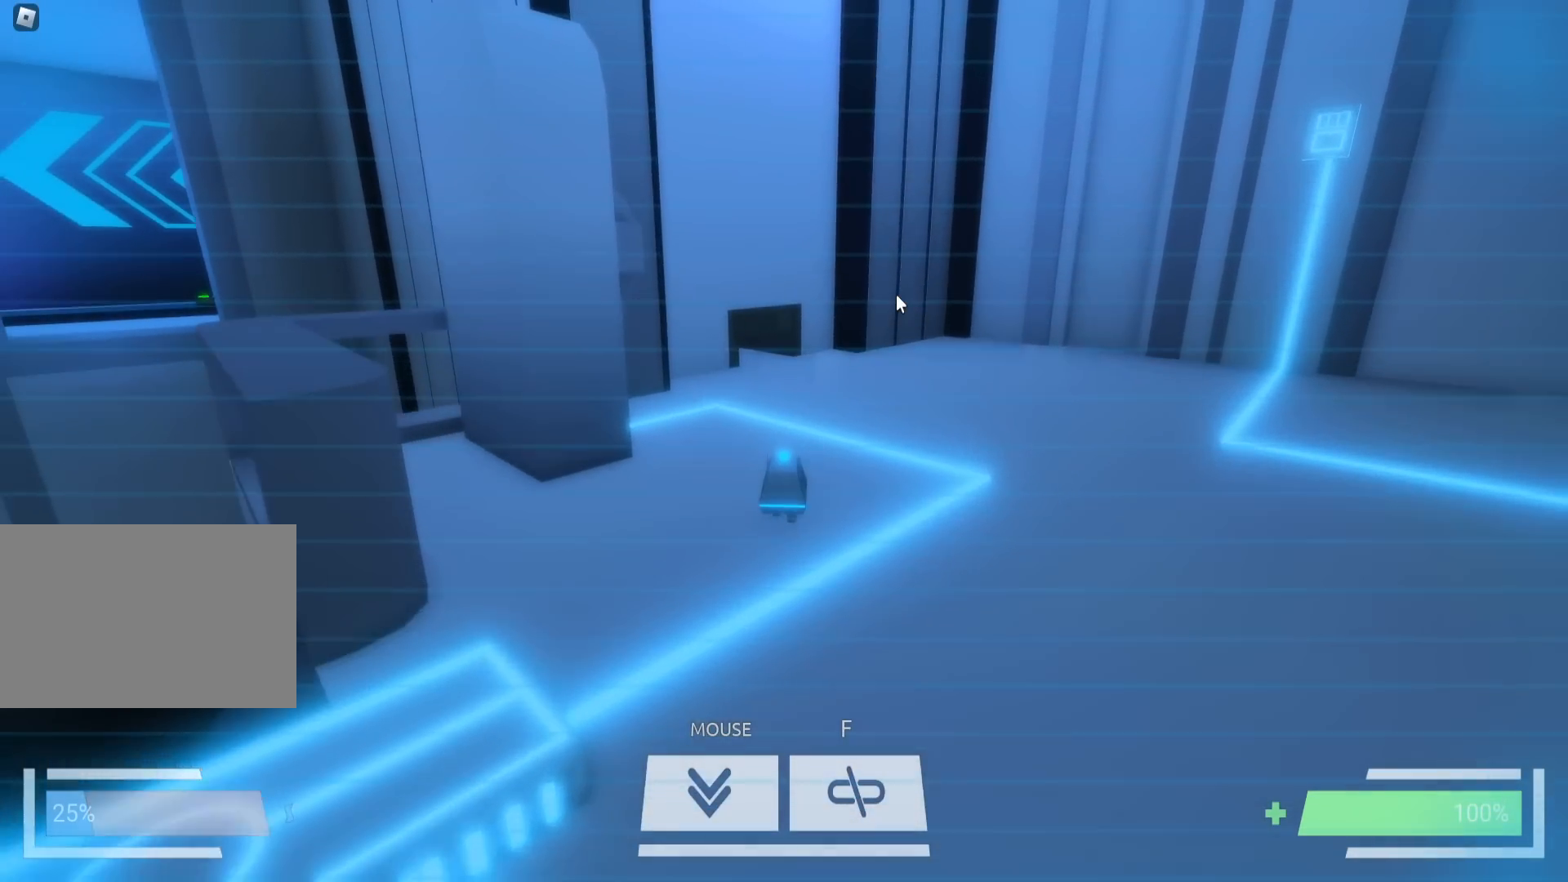
{"keys": ["w"], "events": []}
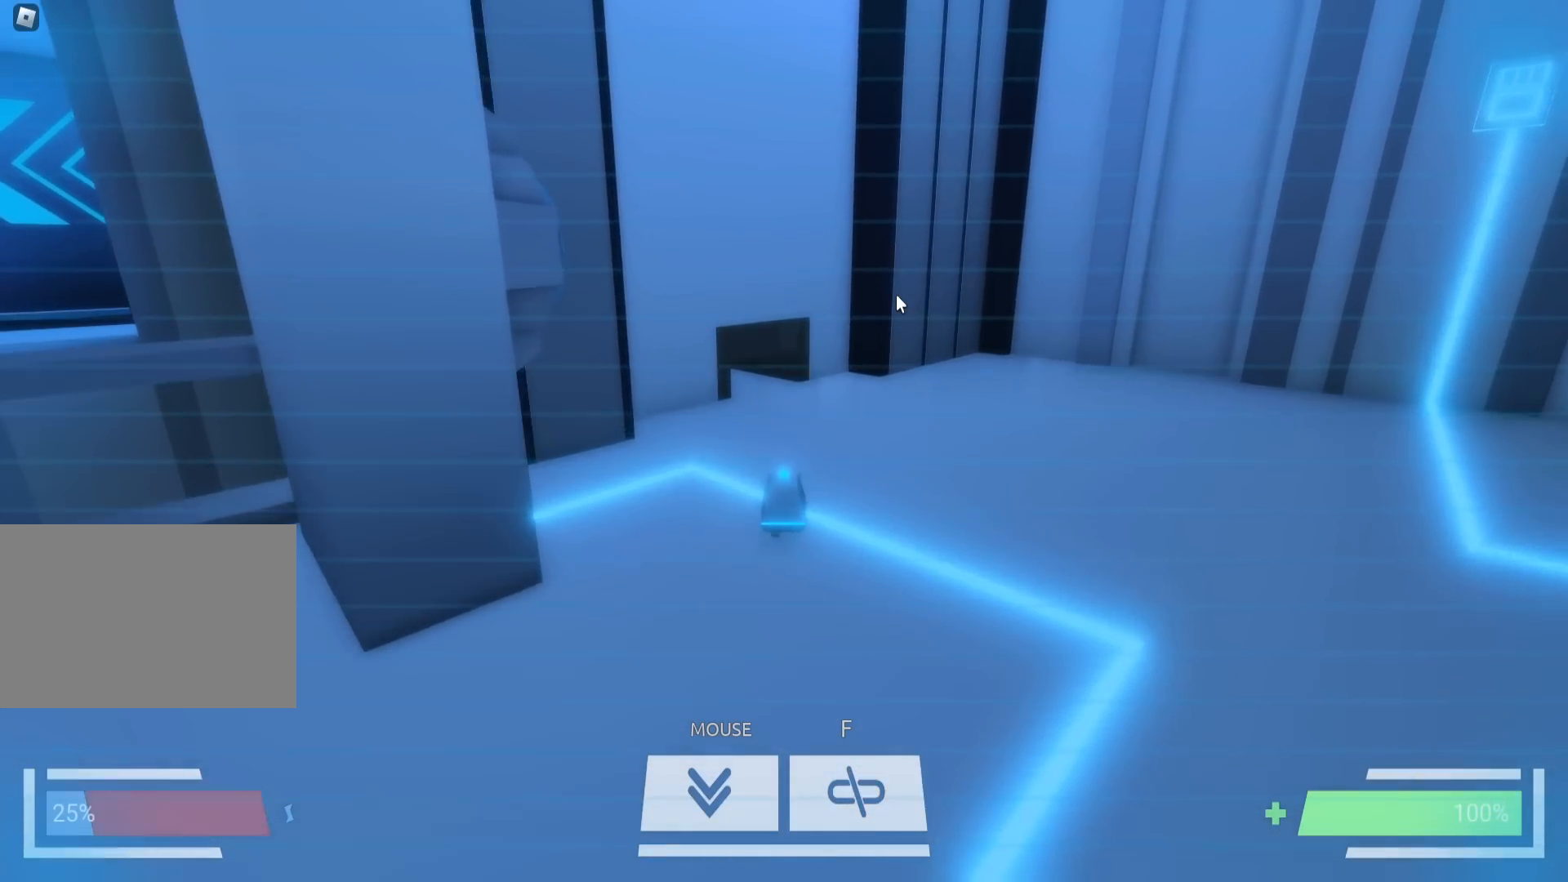
{"keys": ["w"], "events": []}
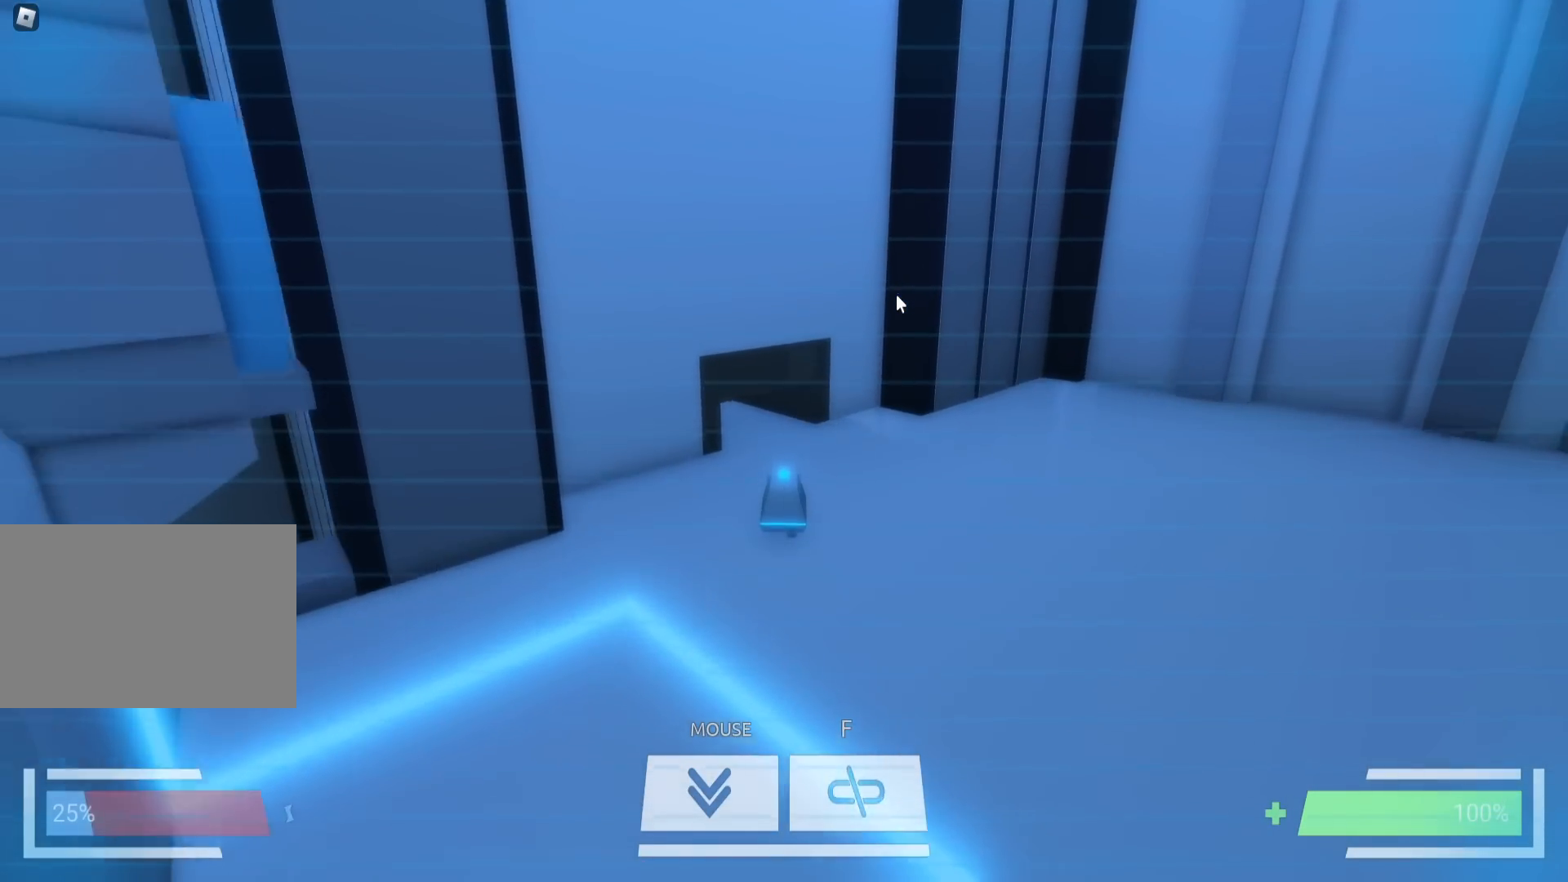
{"keys": ["w"], "events": []}
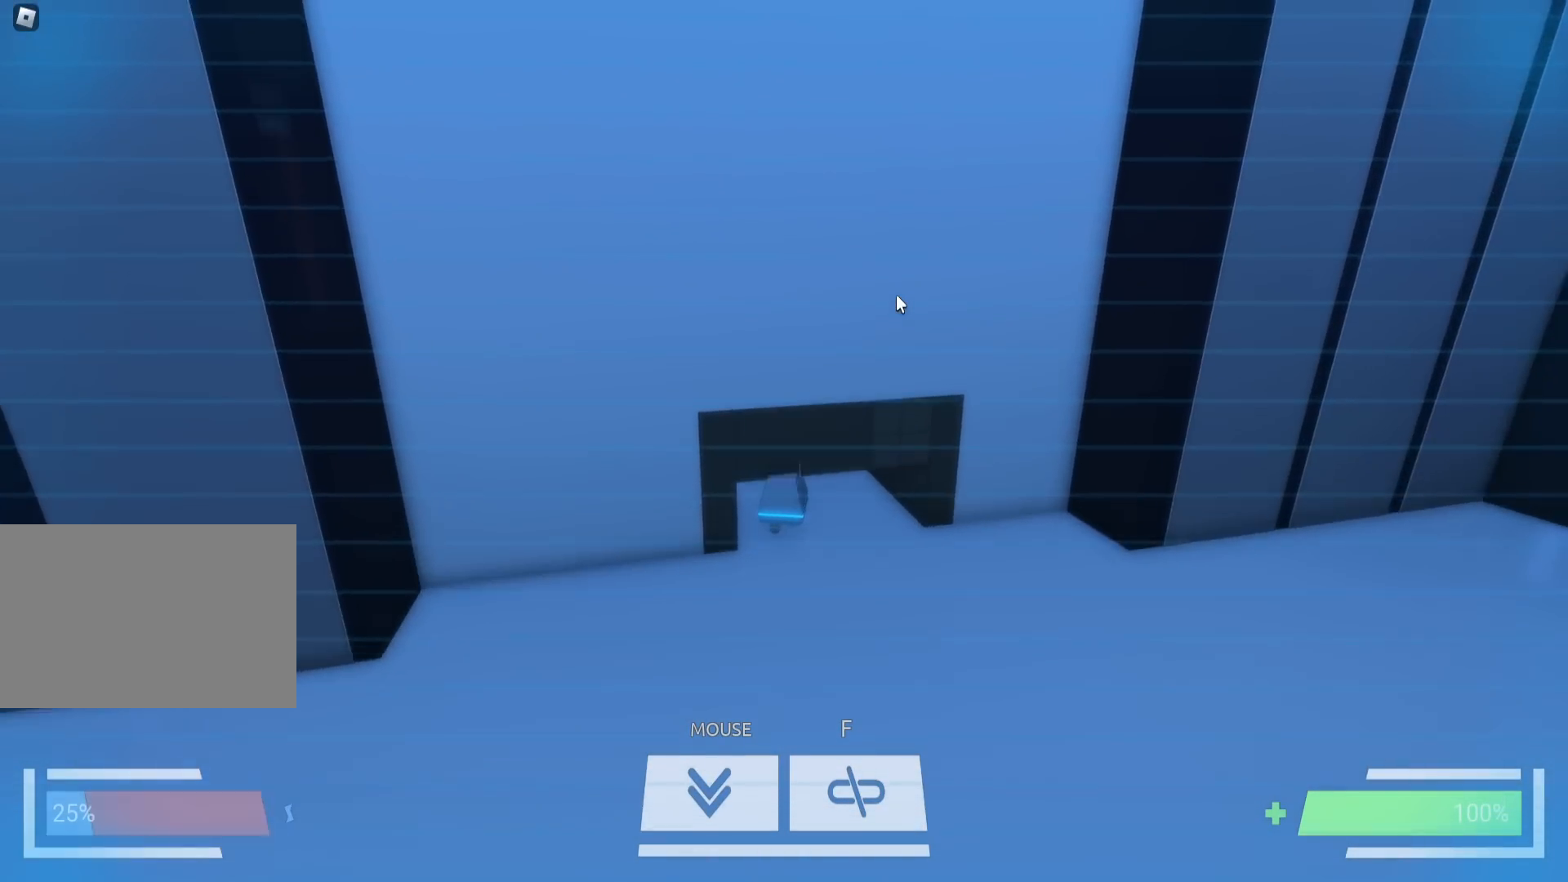
{"keys": ["w"], "events": []}
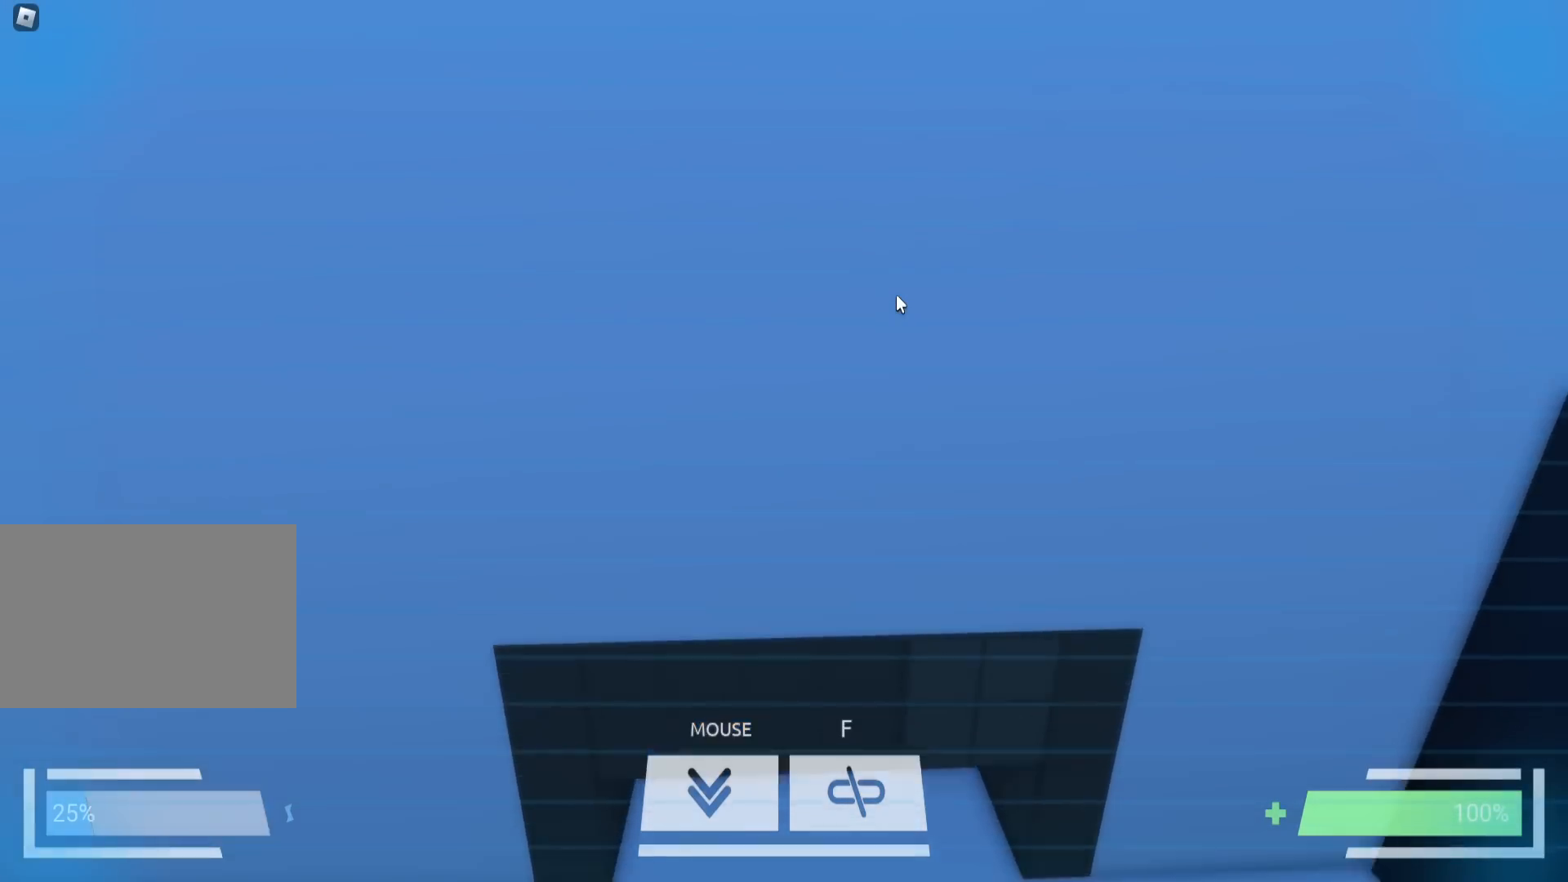
{"keys": ["w"], "events": []}
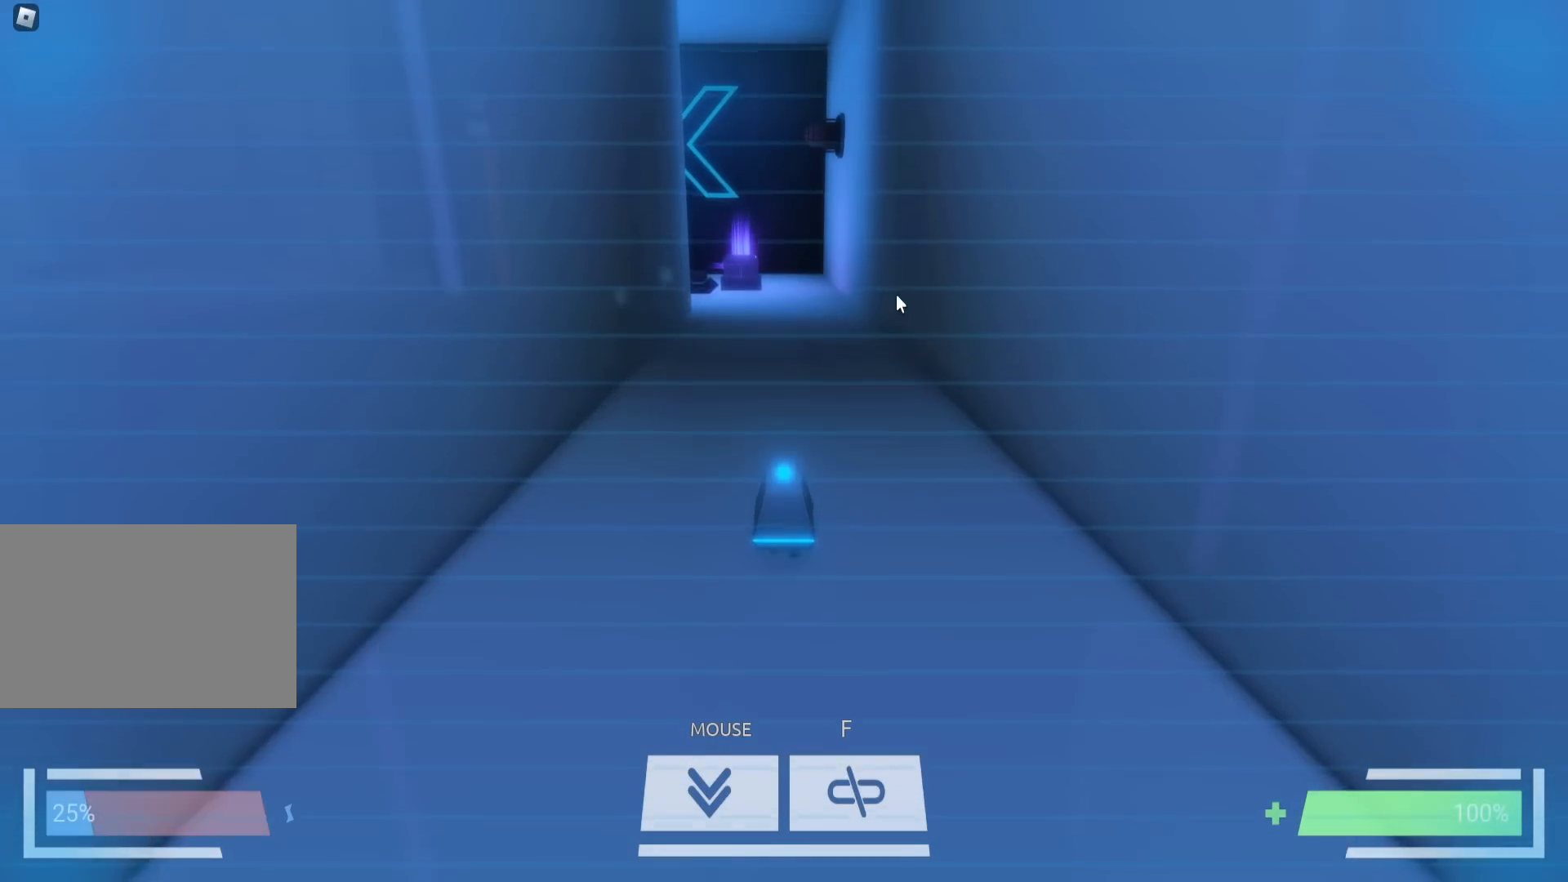
{"keys": ["w"], "events": []}
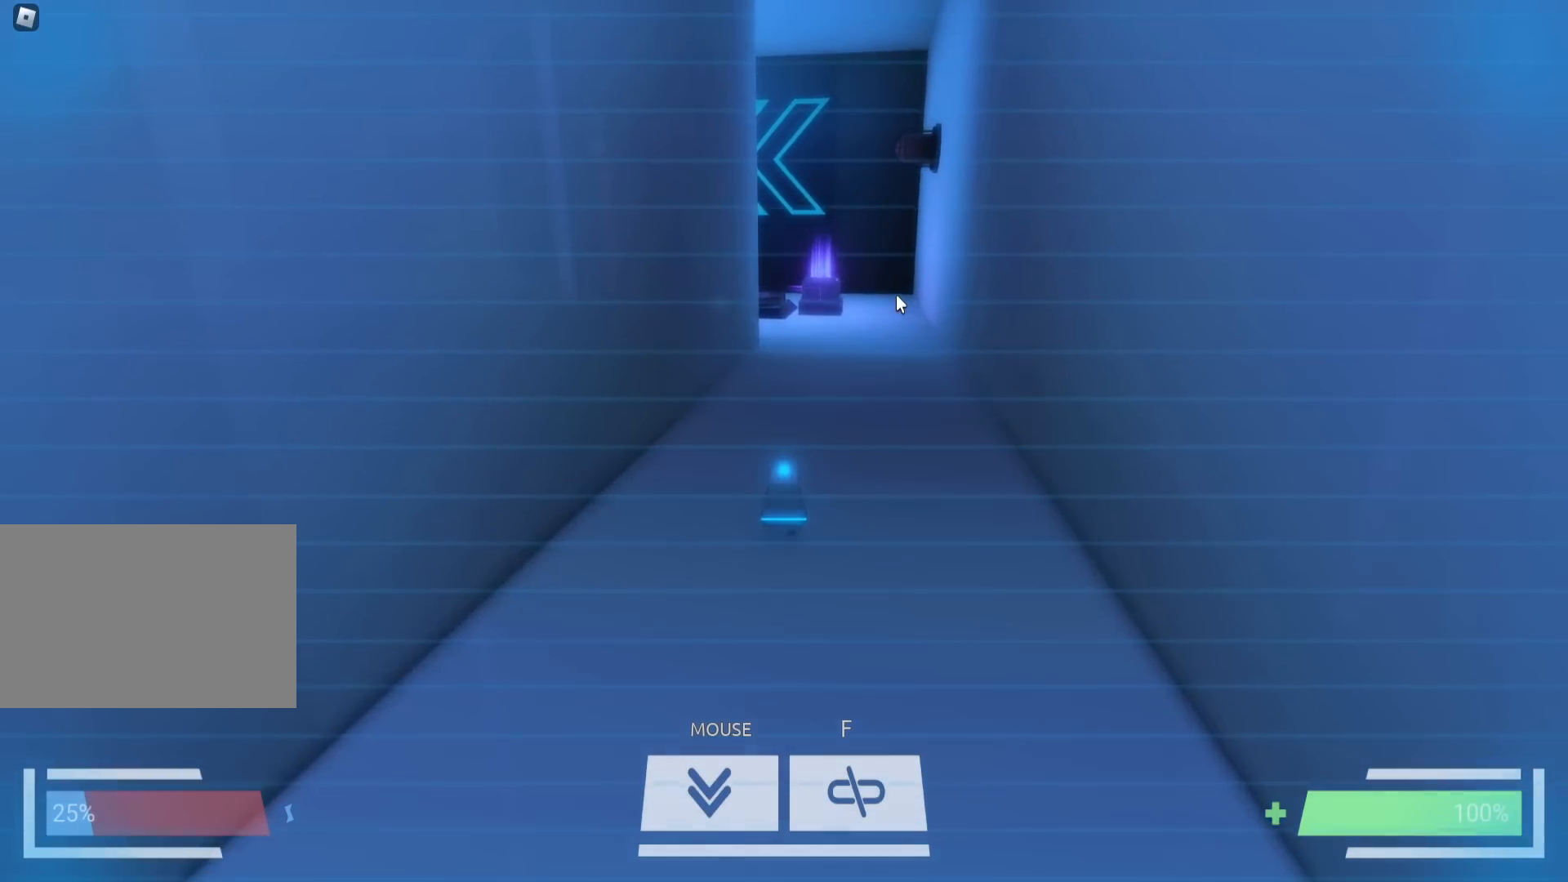
{"keys": ["w"], "events": []}
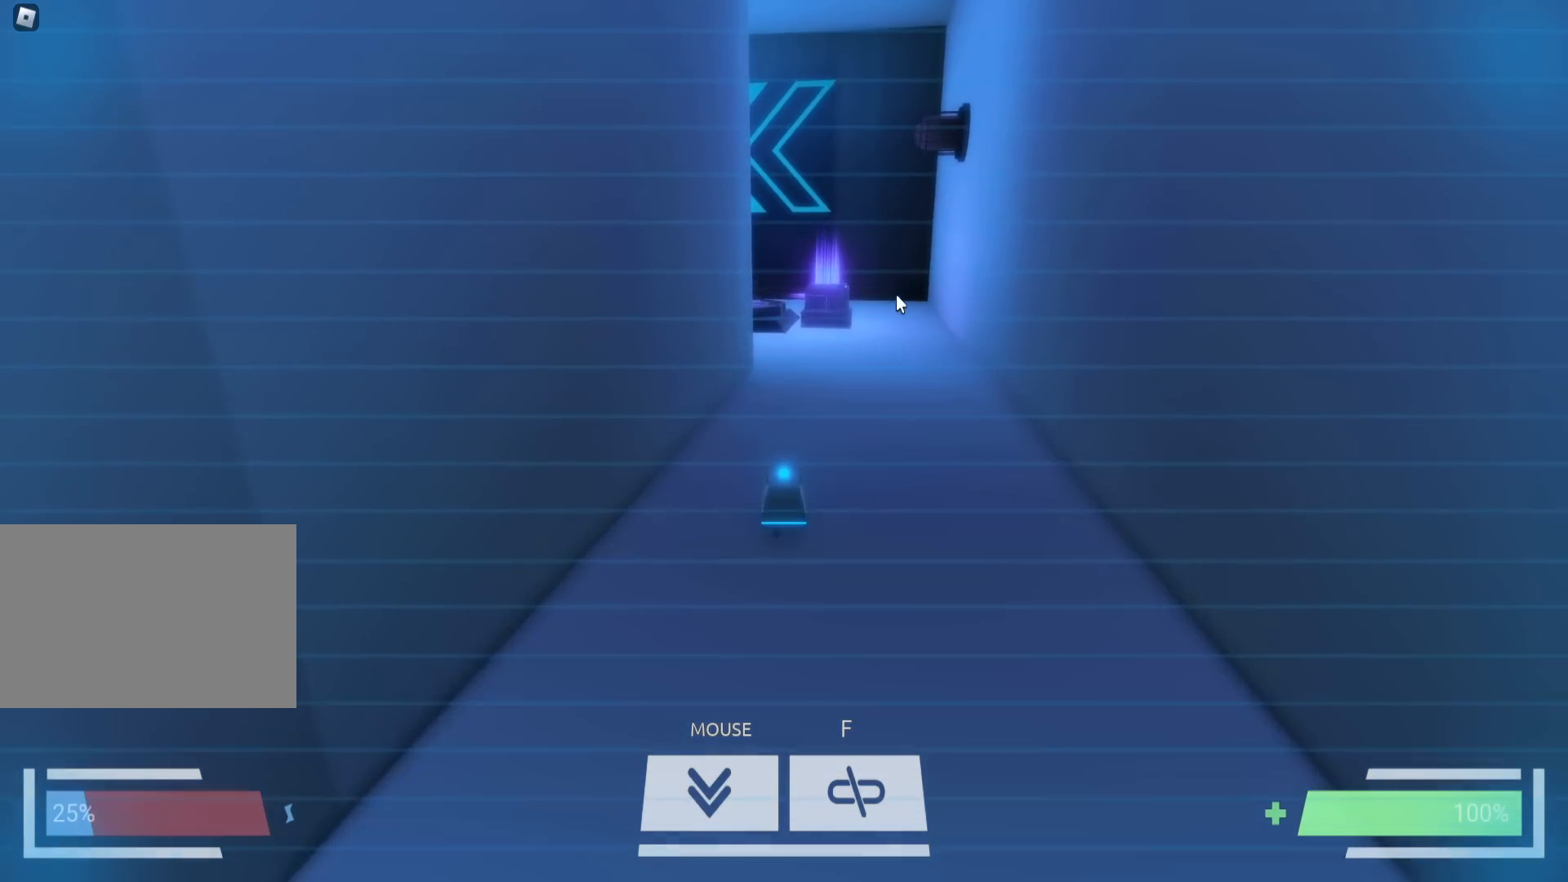
{"keys": ["w"], "events": []}
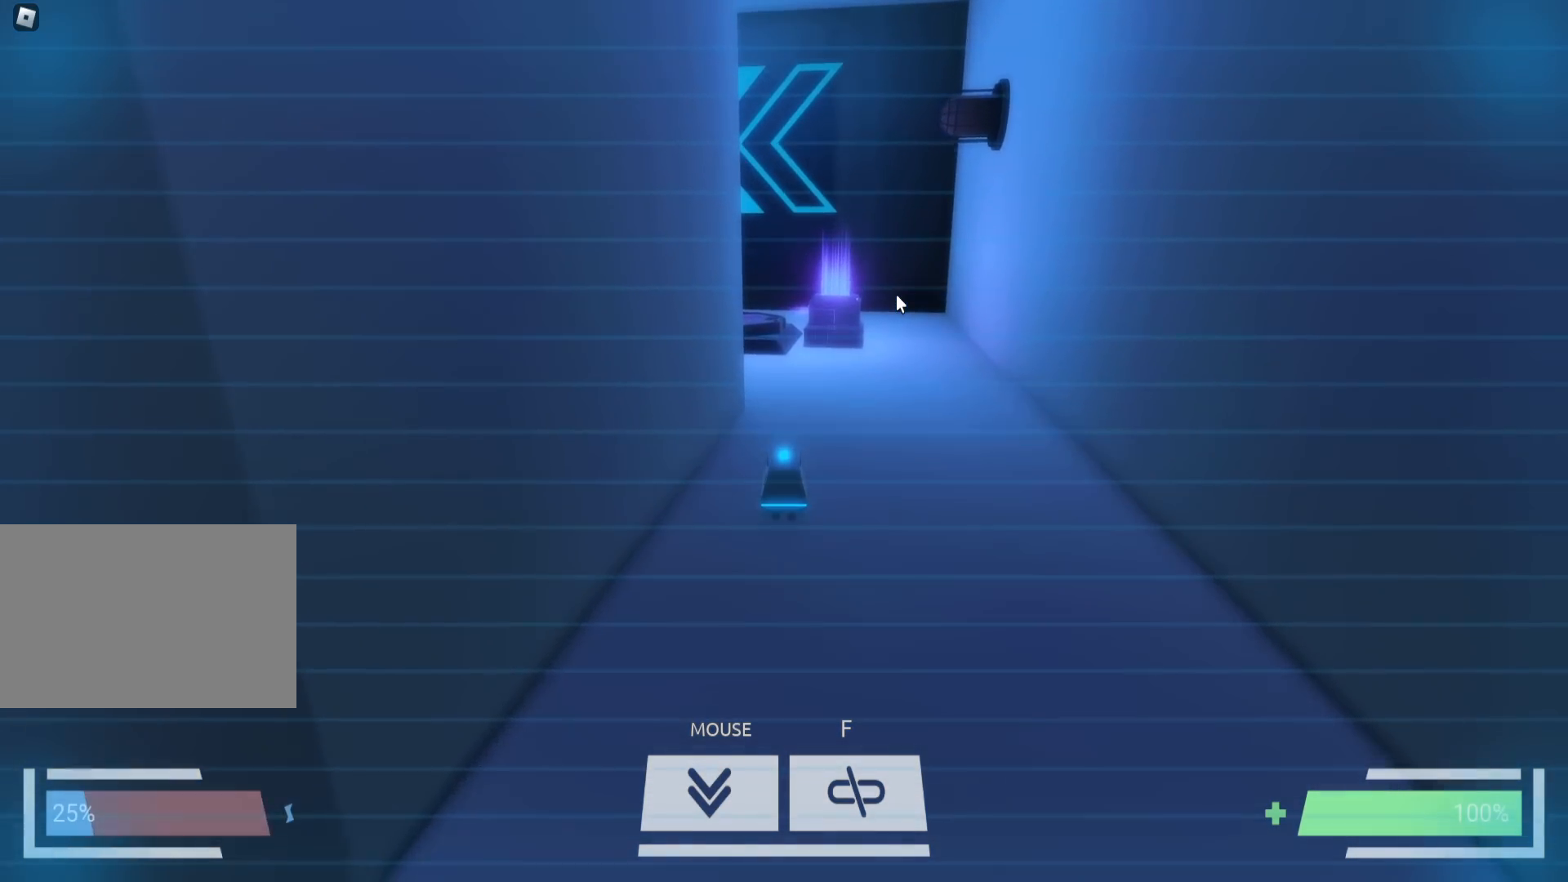
{"keys": ["w"], "events": []}
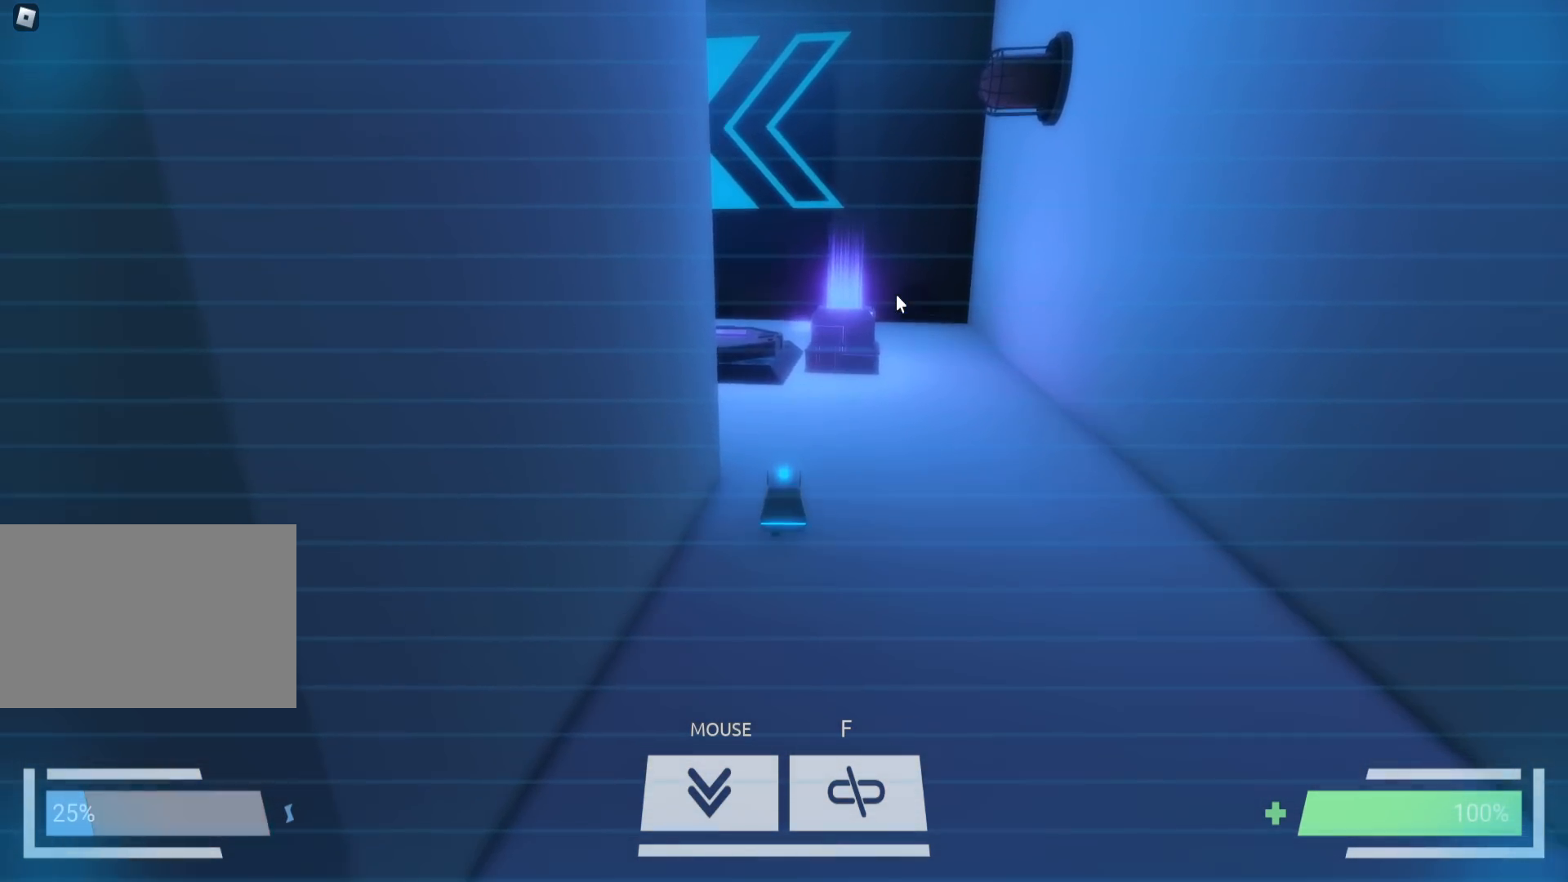
{"keys": ["w"], "events": []}
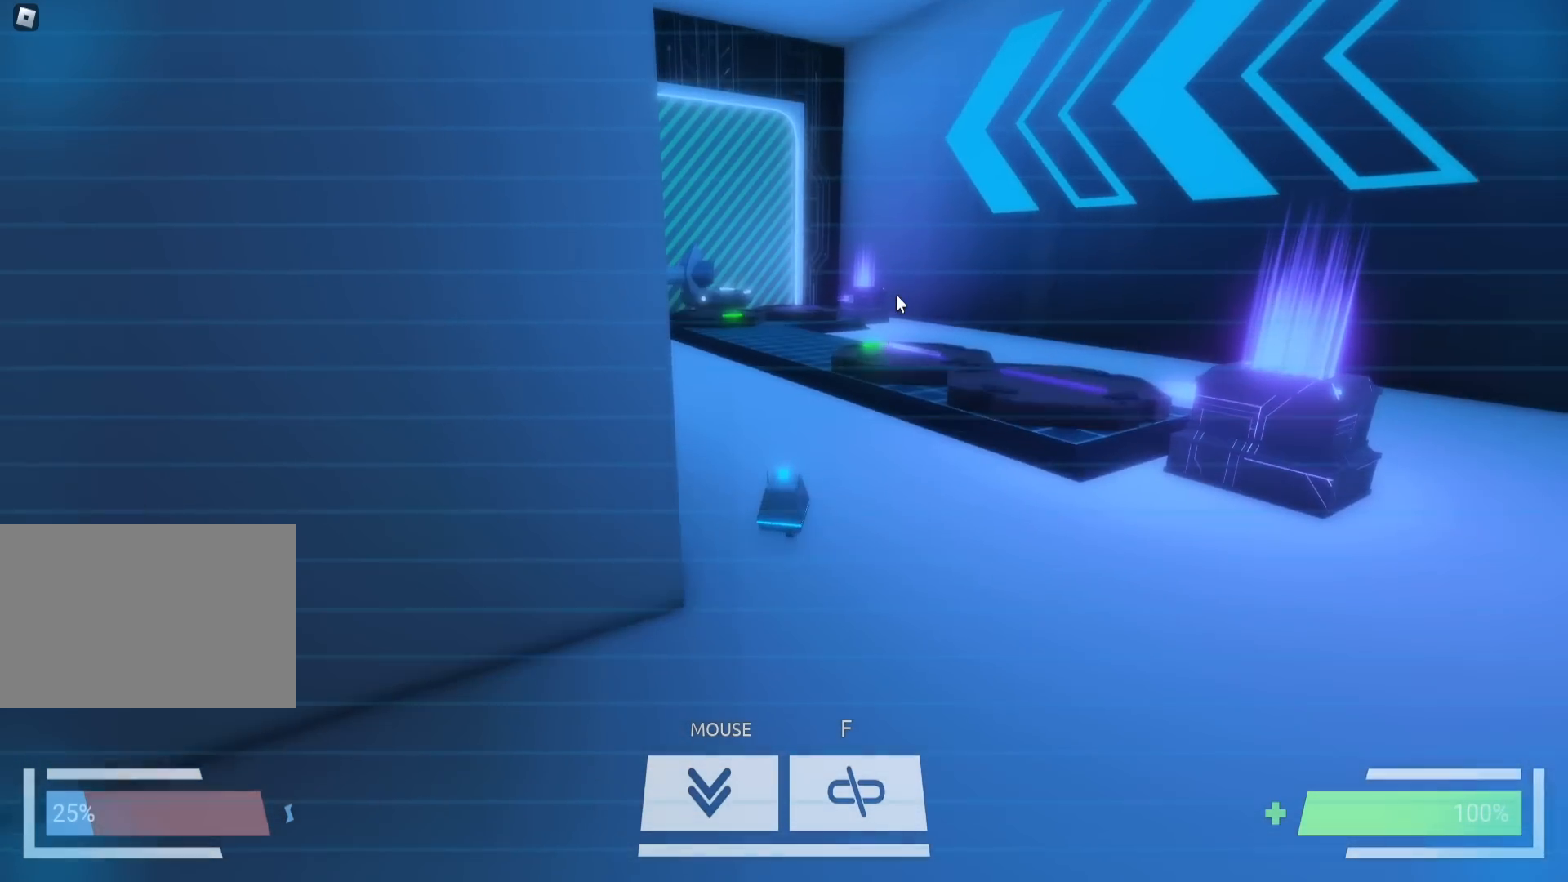
{"keys": ["w"], "events": []}
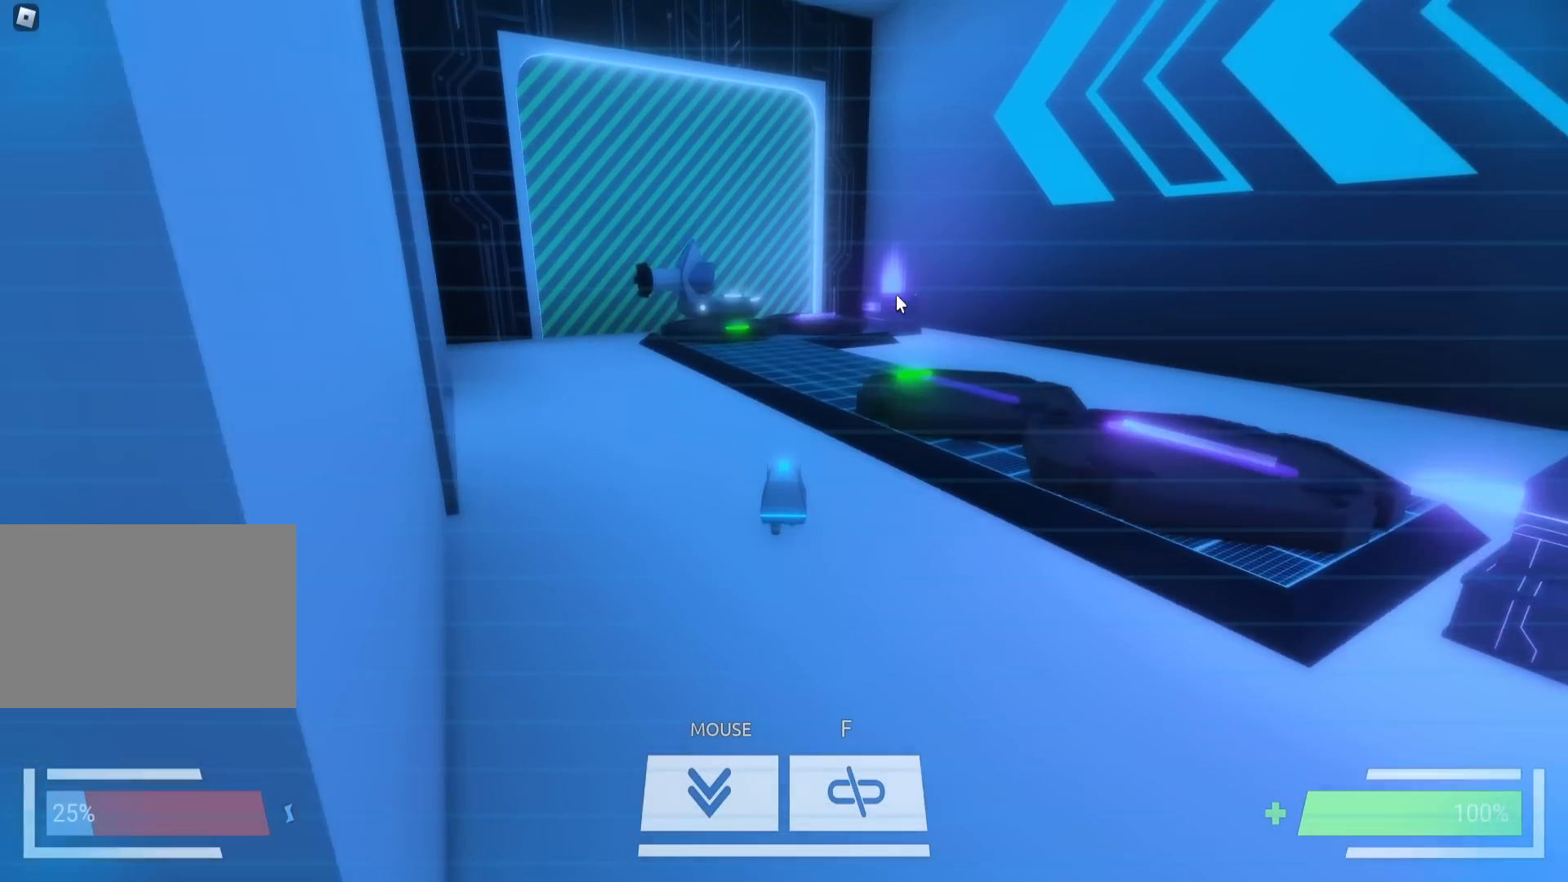
{"keys": ["w"], "events": []}
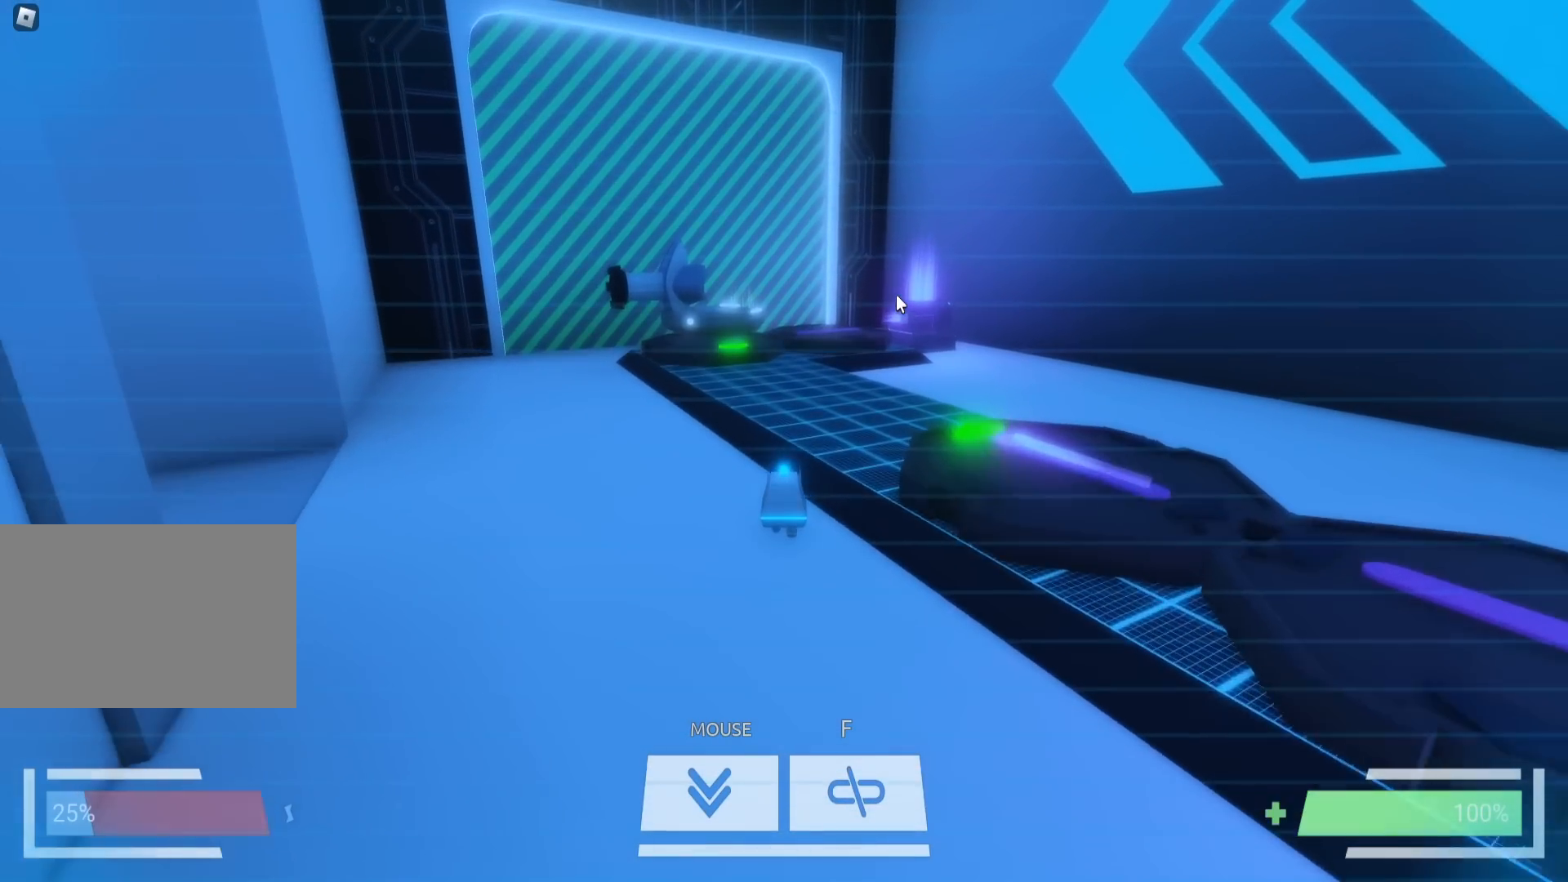
{"keys": ["w"], "events": []}
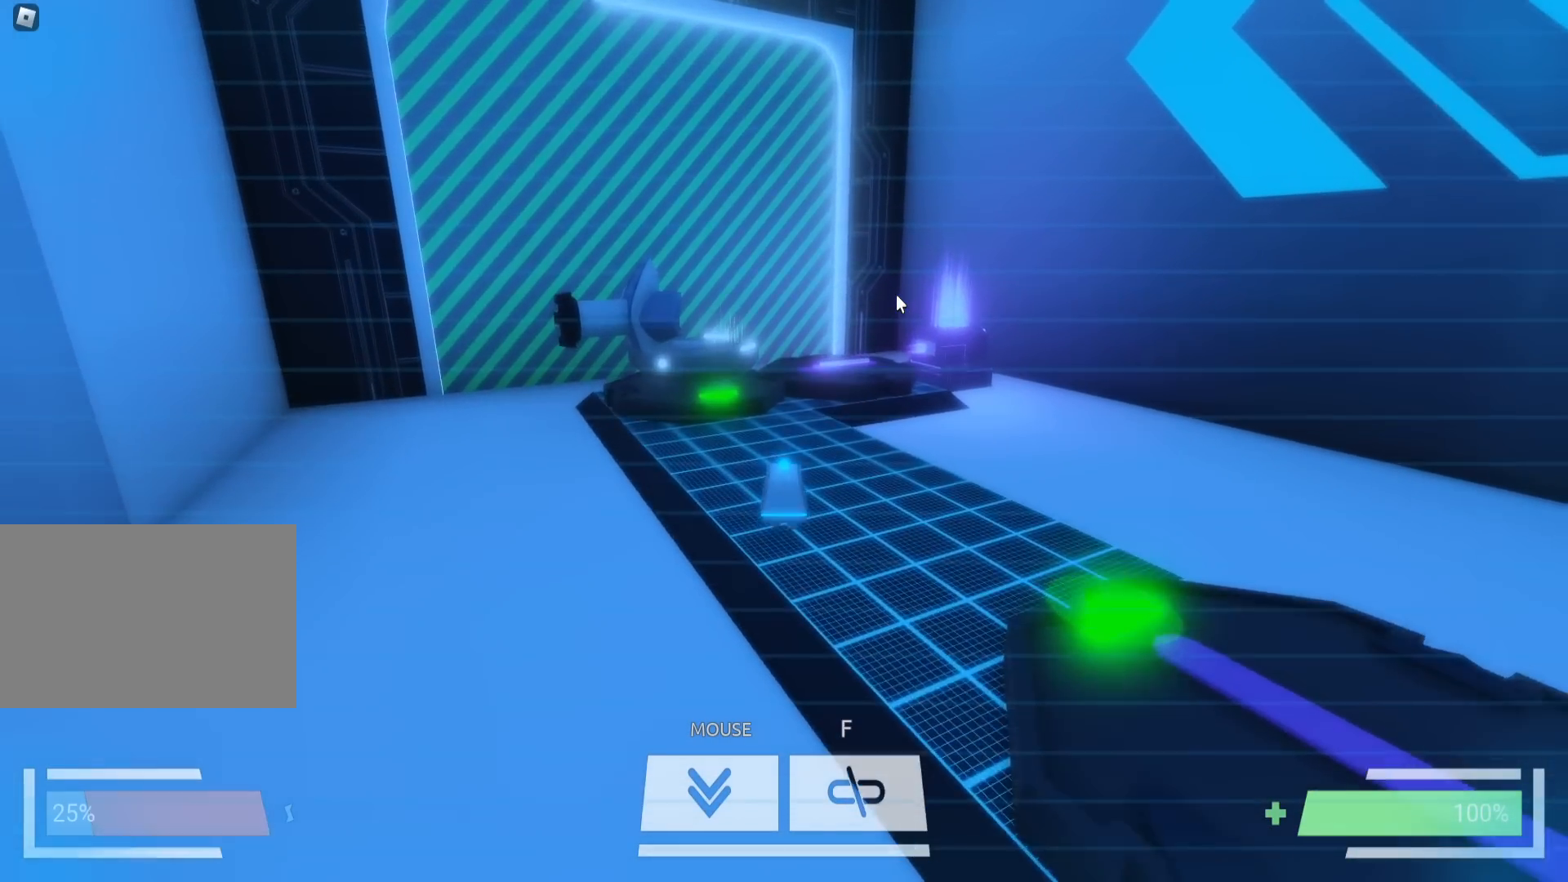
{"keys": ["w"], "events": []}
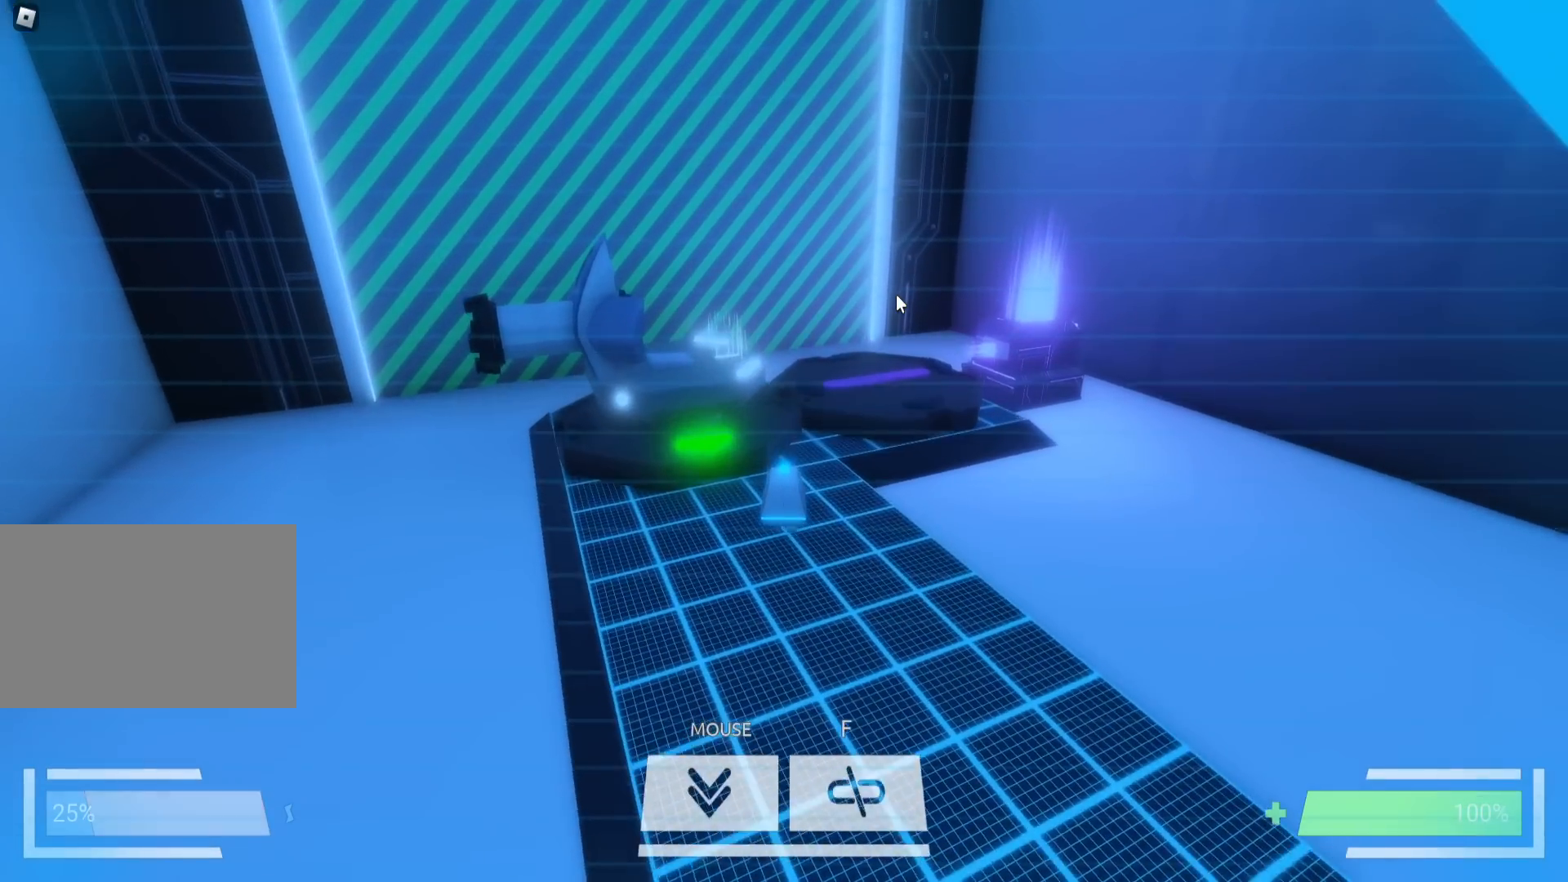
{"keys": [], "events": [[167, "w", "up"]]}
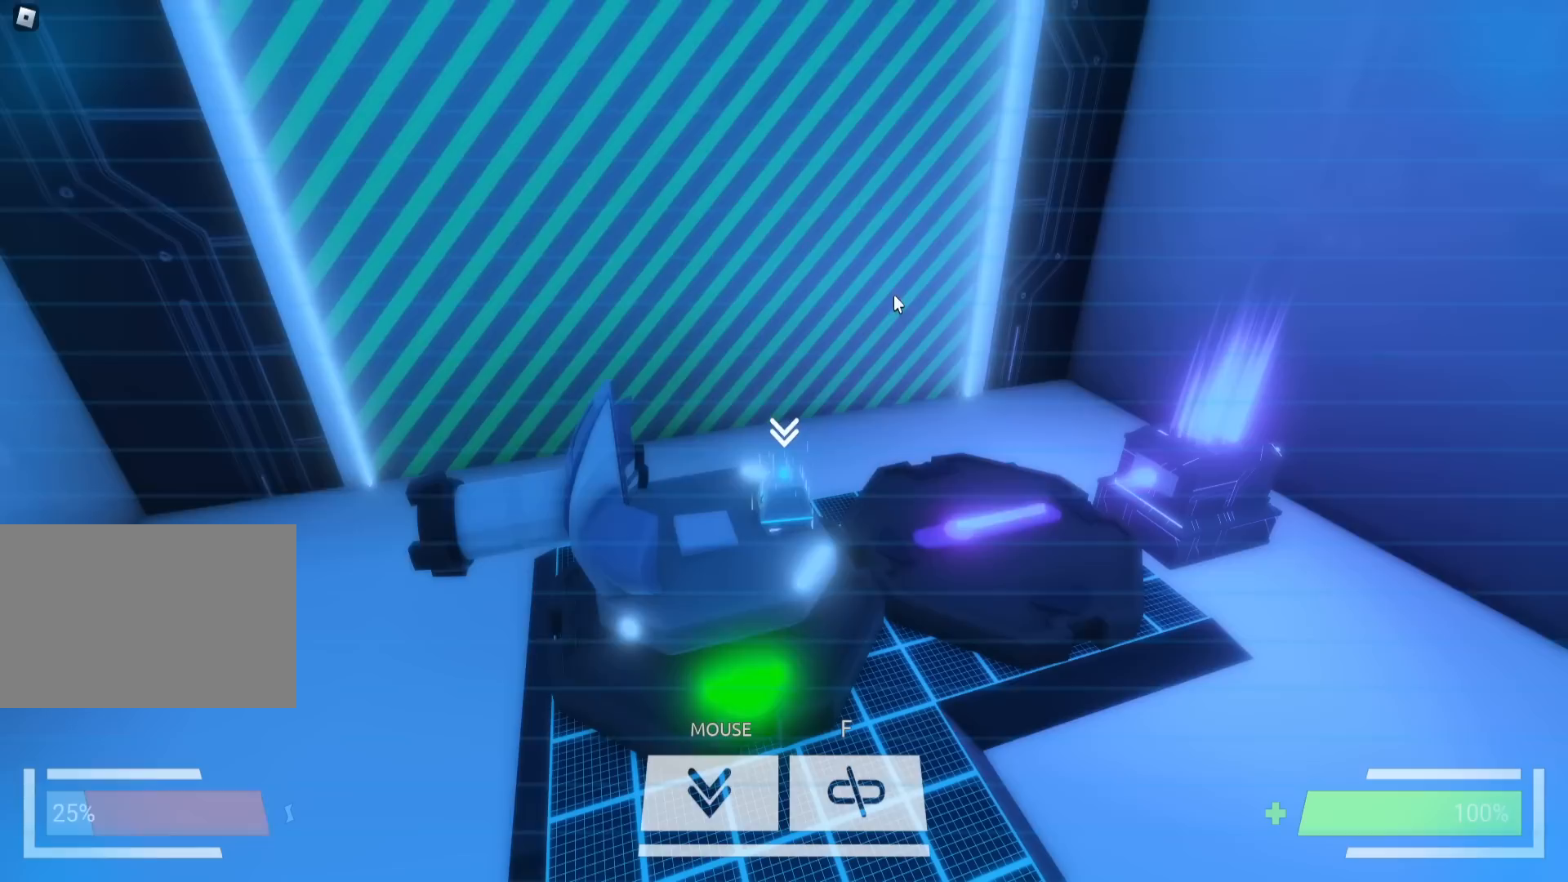
{"keys": [], "events": []}
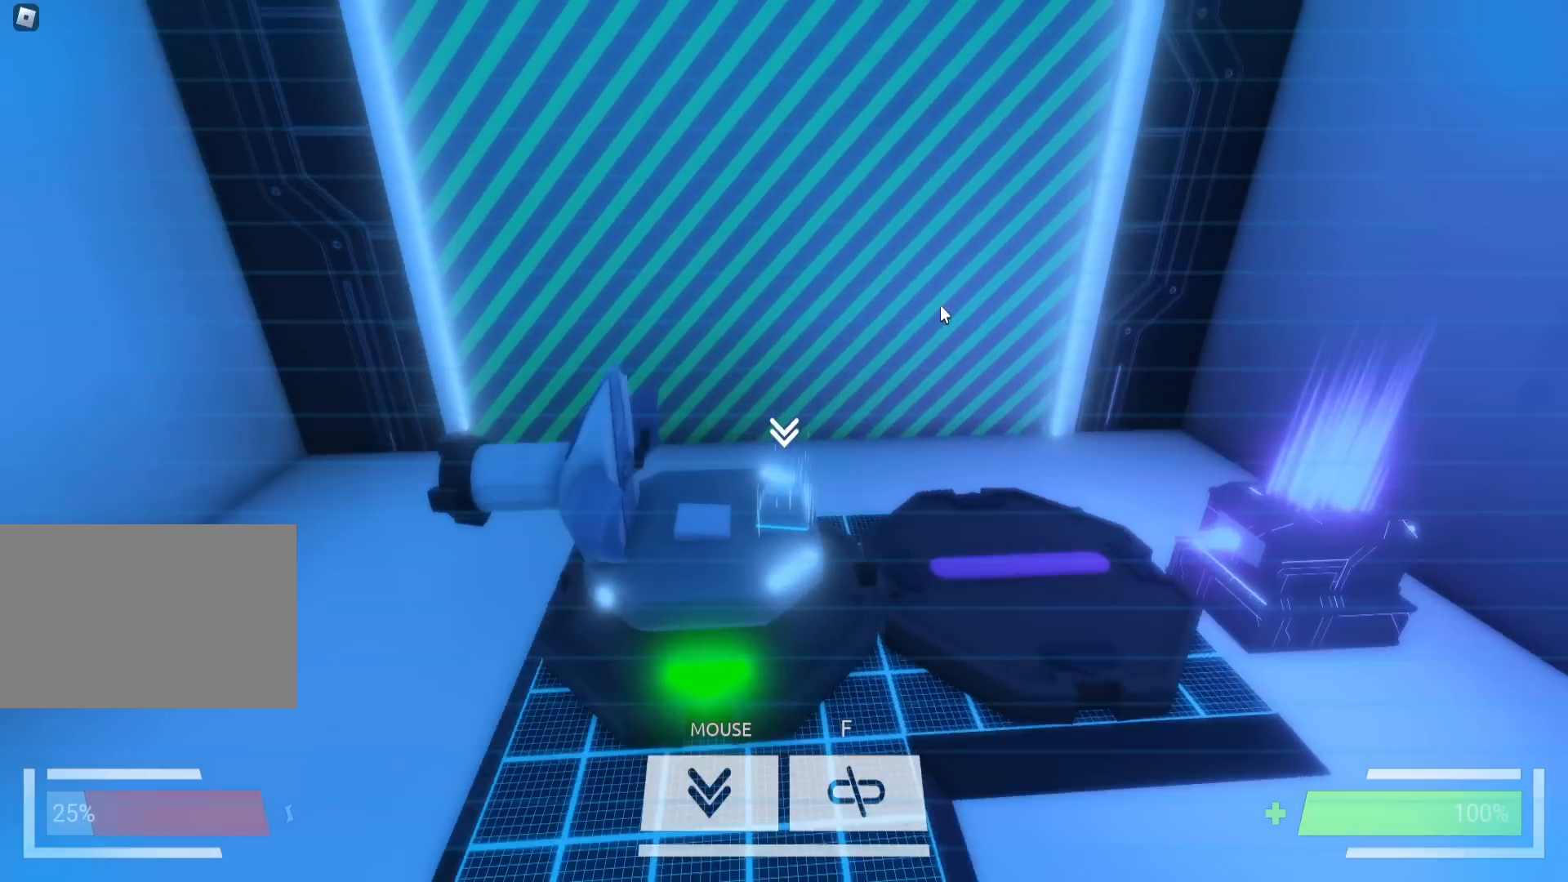
{"keys": ["d"], "events": [[483, "d", "down"]]}
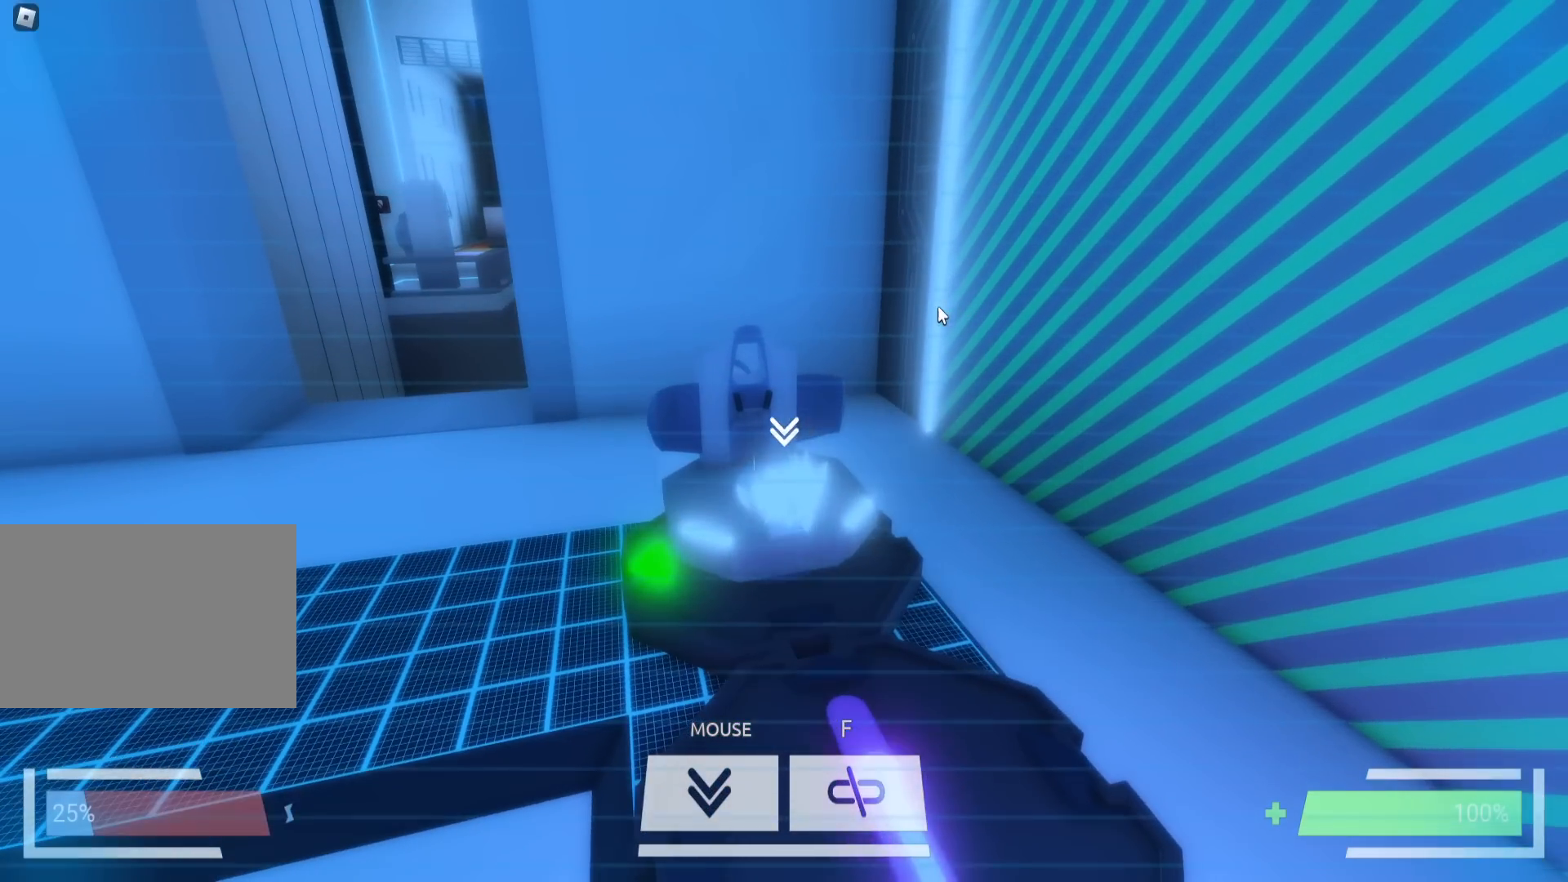
{"keys": ["d"], "events": []}